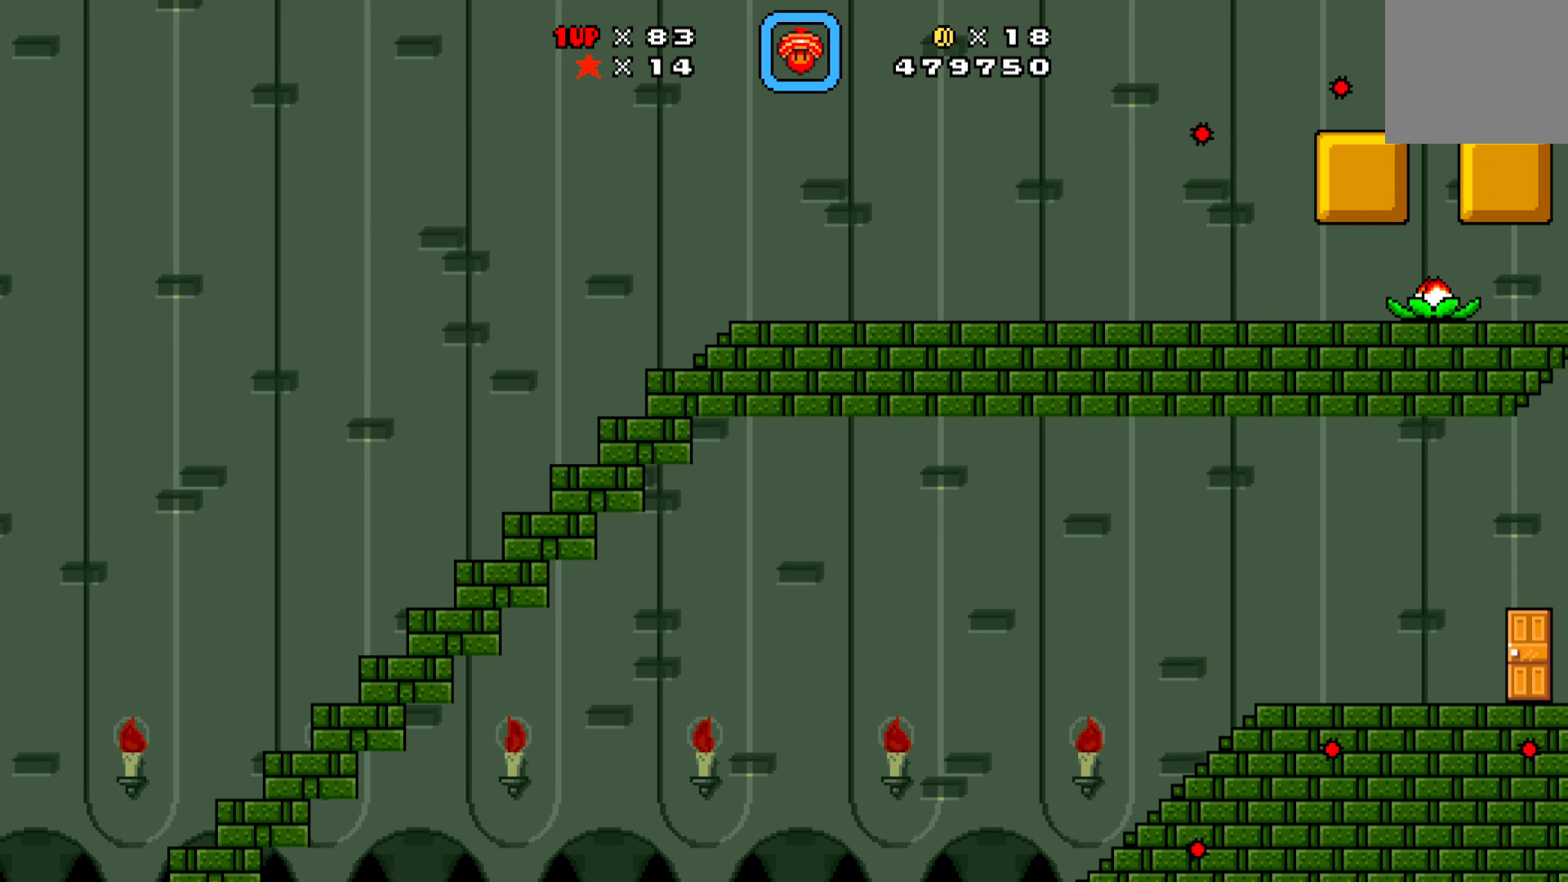
Gameplay with a controller (Xbox layout); each line is a JSON object with the inputs held at the frame after it. "events" lists button and stick changes between this image and that frame as [ms after this image, input, new state], when the widget could be followed in between. Not read: right_stick.
{"buttons": ["X", "DPAD_UP"], "left_stick": "center", "events": [[483, "A", "up"], [483, "DPAD_UP", "down"], [500, "DPAD_LEFT", "up"]]}
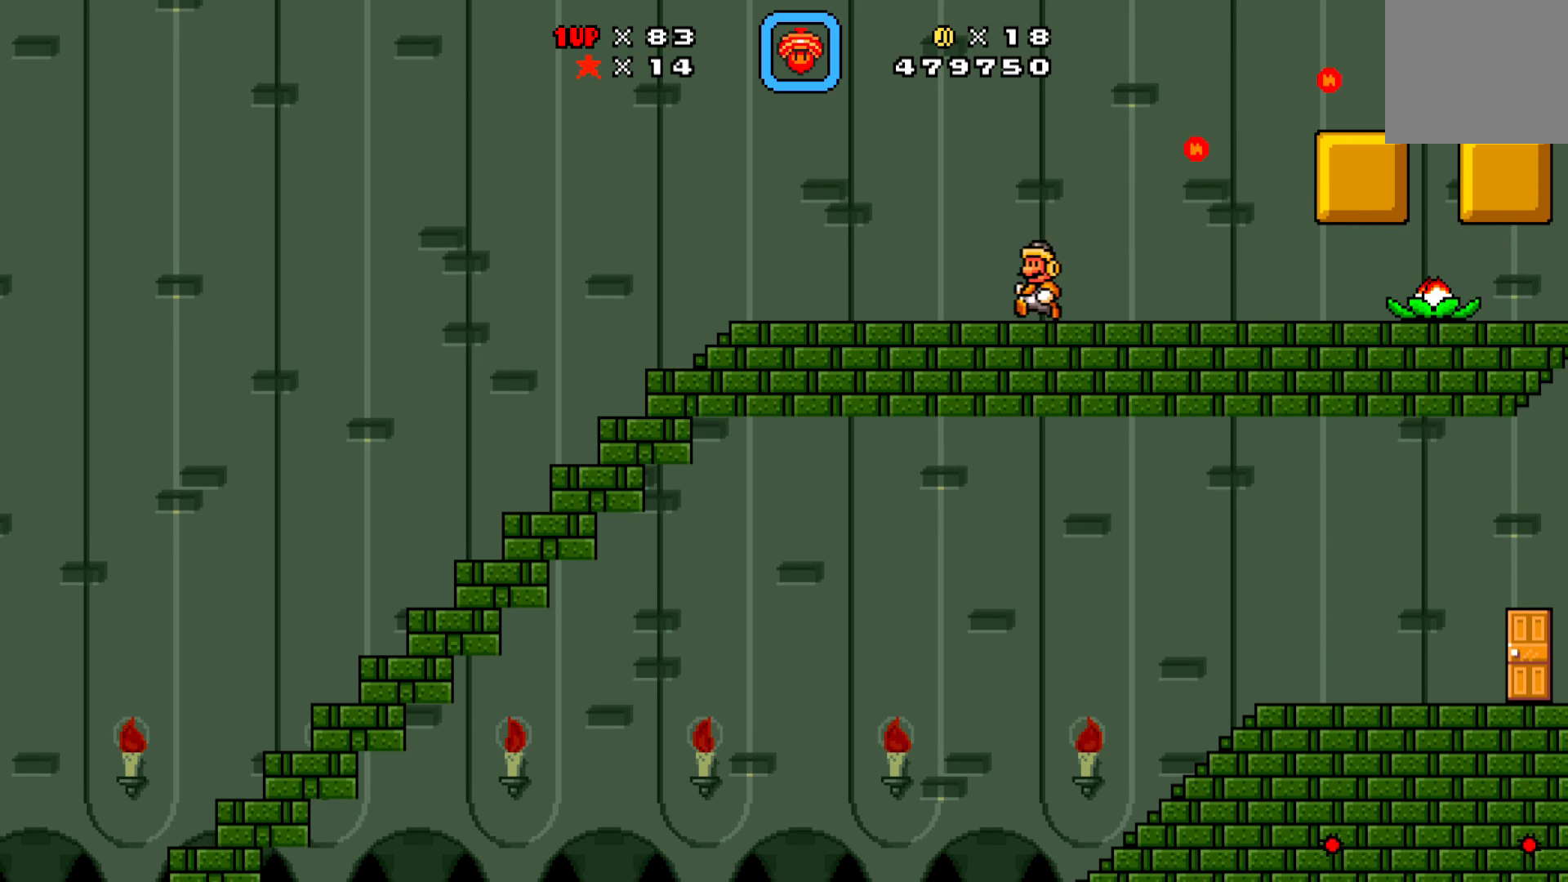
{"buttons": ["A", "X", "DPAD_RIGHT"], "left_stick": "center", "events": [[17, "DPAD_RIGHT", "down"], [33, "DPAD_UP", "up"], [233, "A", "down"]]}
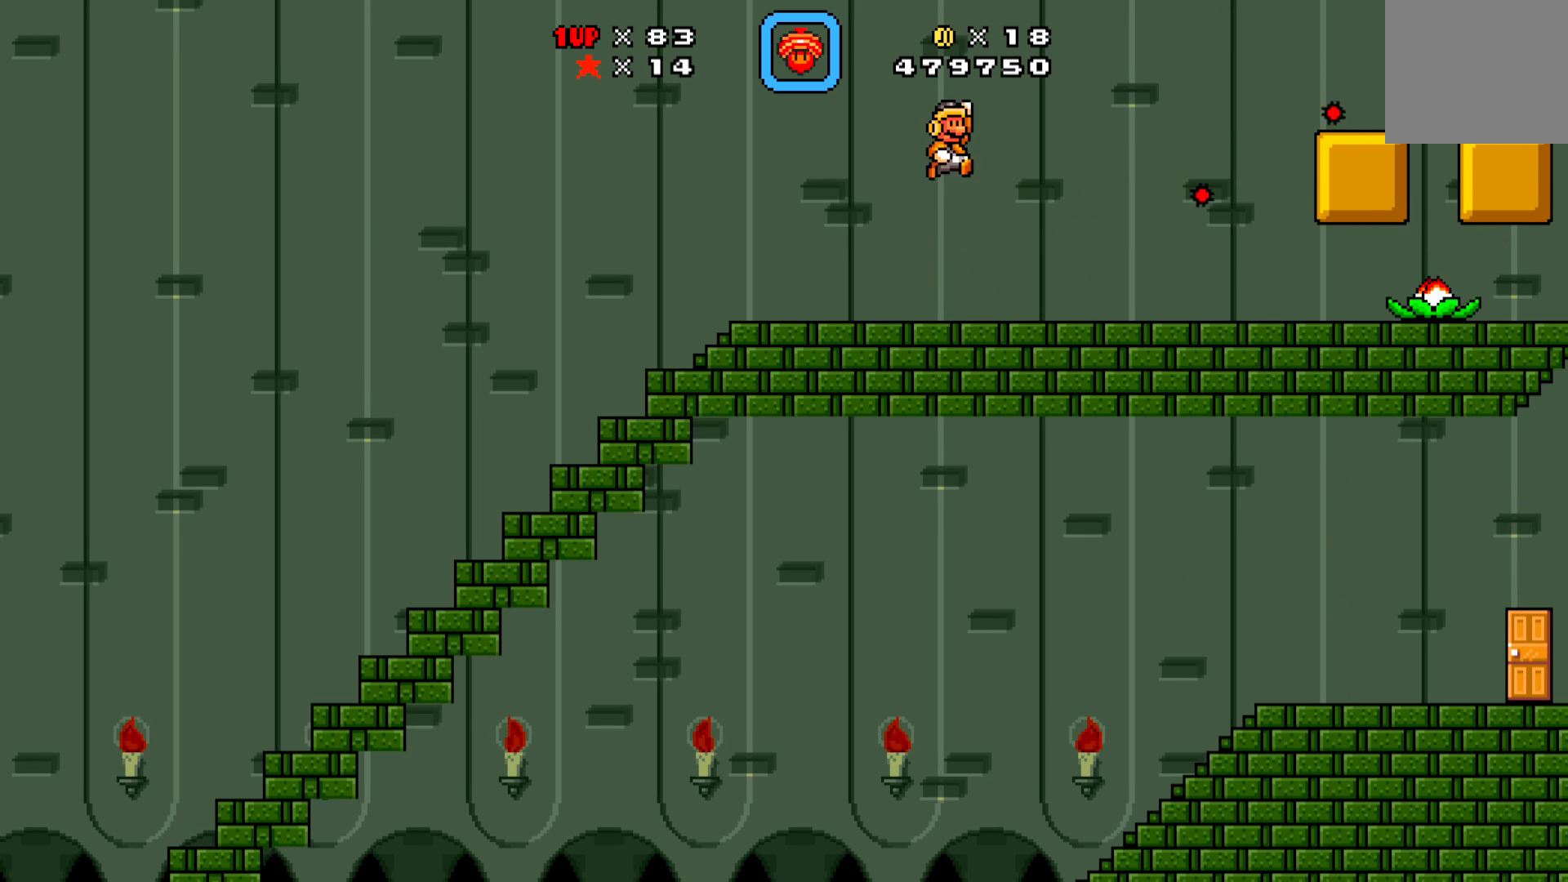
{"buttons": ["X", "DPAD_LEFT"], "left_stick": "center", "events": [[33, "X", "up"], [133, "A", "up"], [133, "X", "down"], [167, "DPAD_RIGHT", "up"], [350, "DPAD_LEFT", "down"]]}
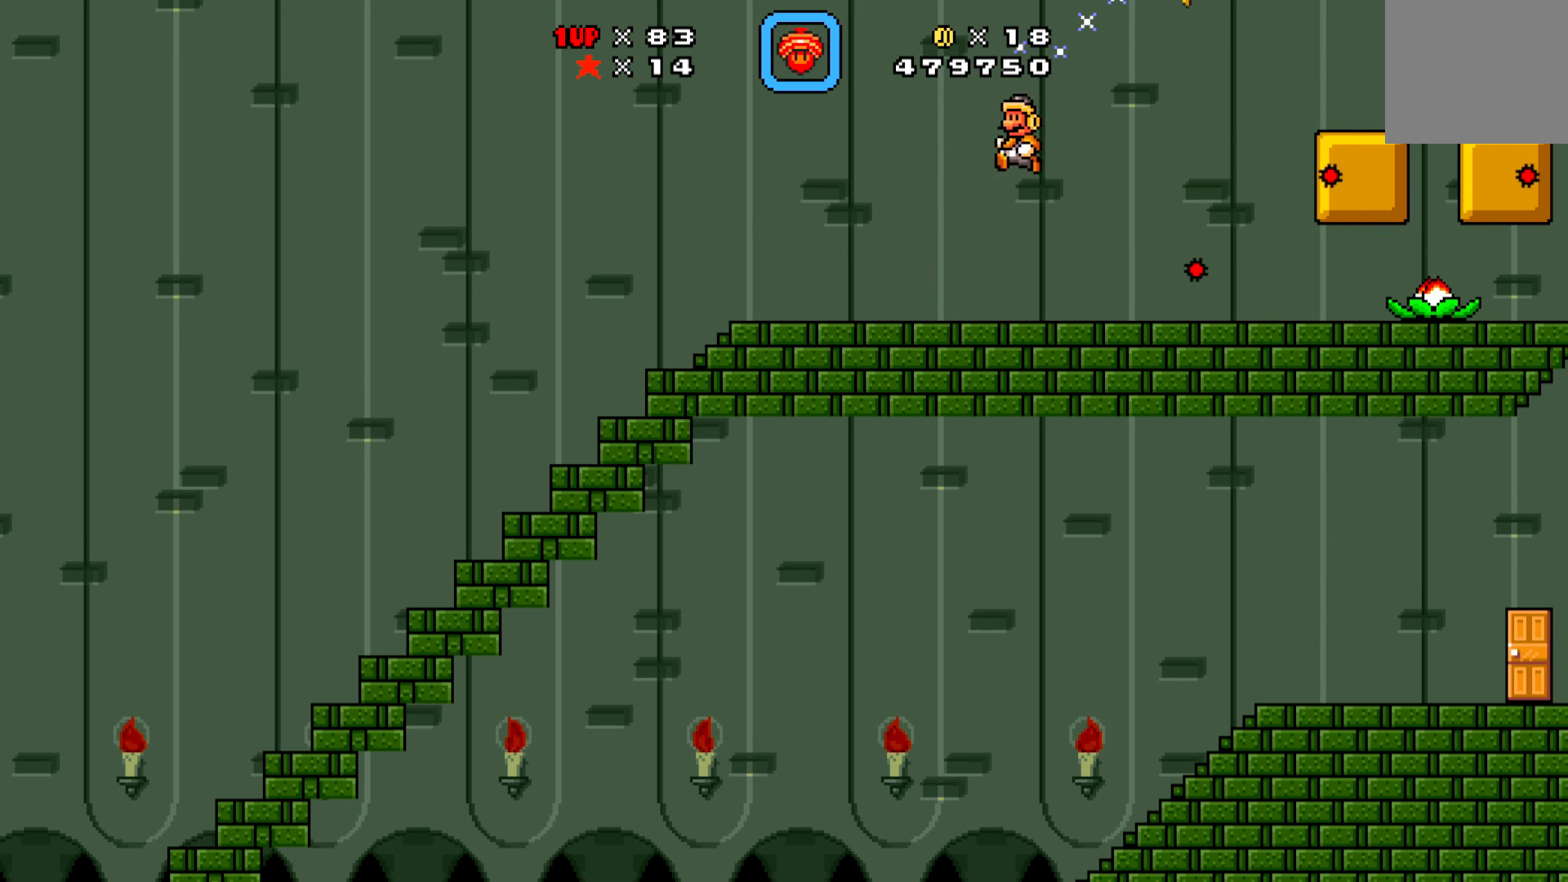
{"buttons": ["X"], "left_stick": "center", "events": [[100, "DPAD_LEFT", "up"]]}
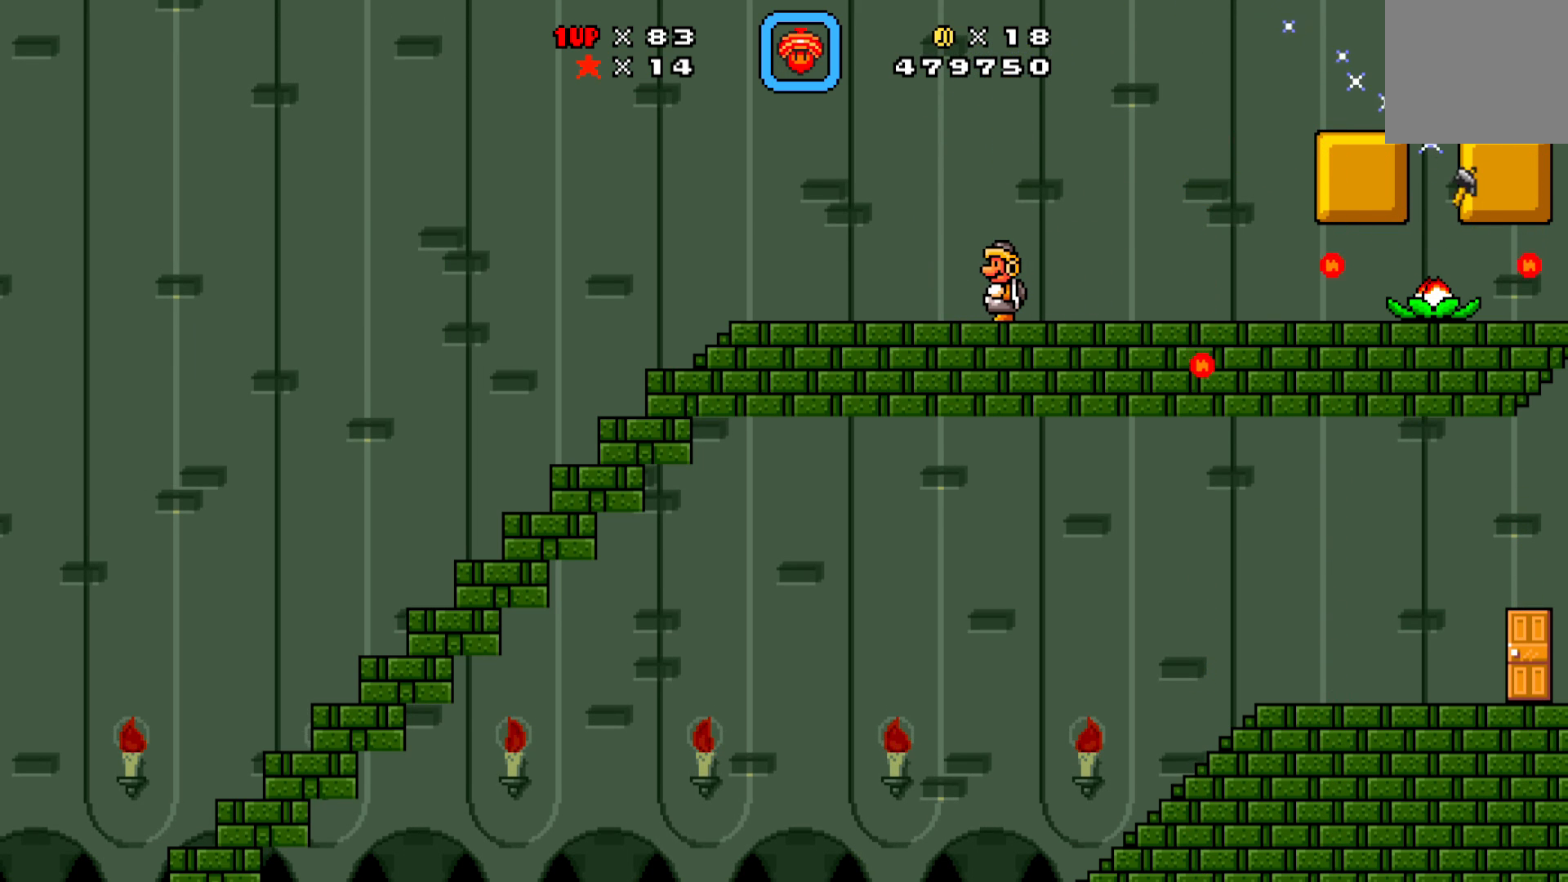
{"buttons": ["X", "DPAD_RIGHT"], "left_stick": "center", "events": [[217, "DPAD_RIGHT", "down"], [250, "X", "up"], [300, "A", "down"], [467, "A", "up"], [467, "X", "down"]]}
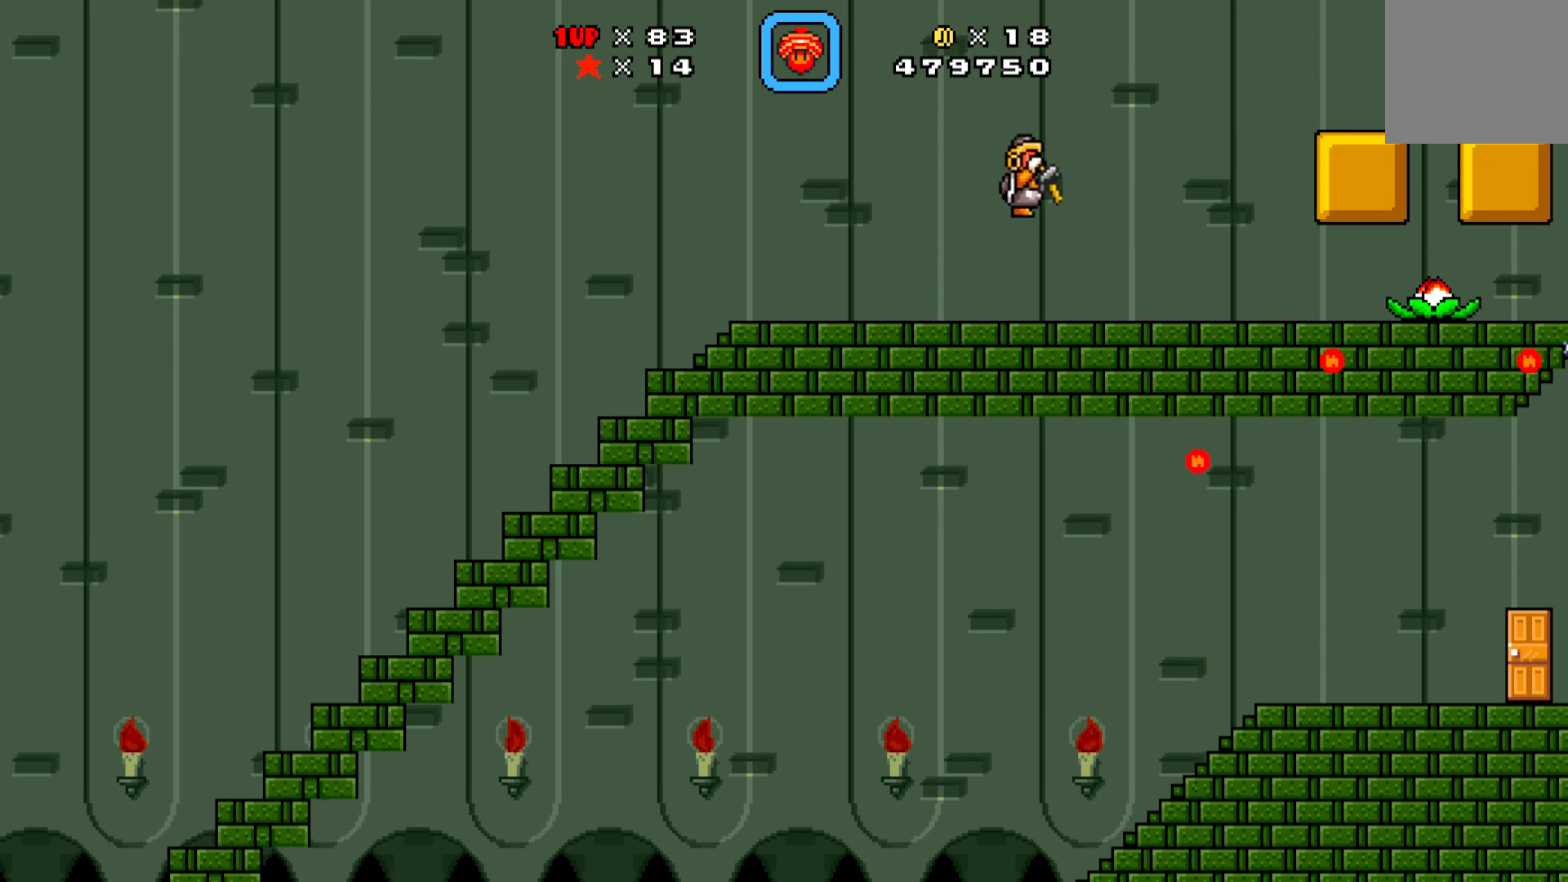
{"buttons": ["X", "DPAD_LEFT"], "left_stick": "center", "events": [[33, "DPAD_RIGHT", "up"], [250, "DPAD_LEFT", "down"]]}
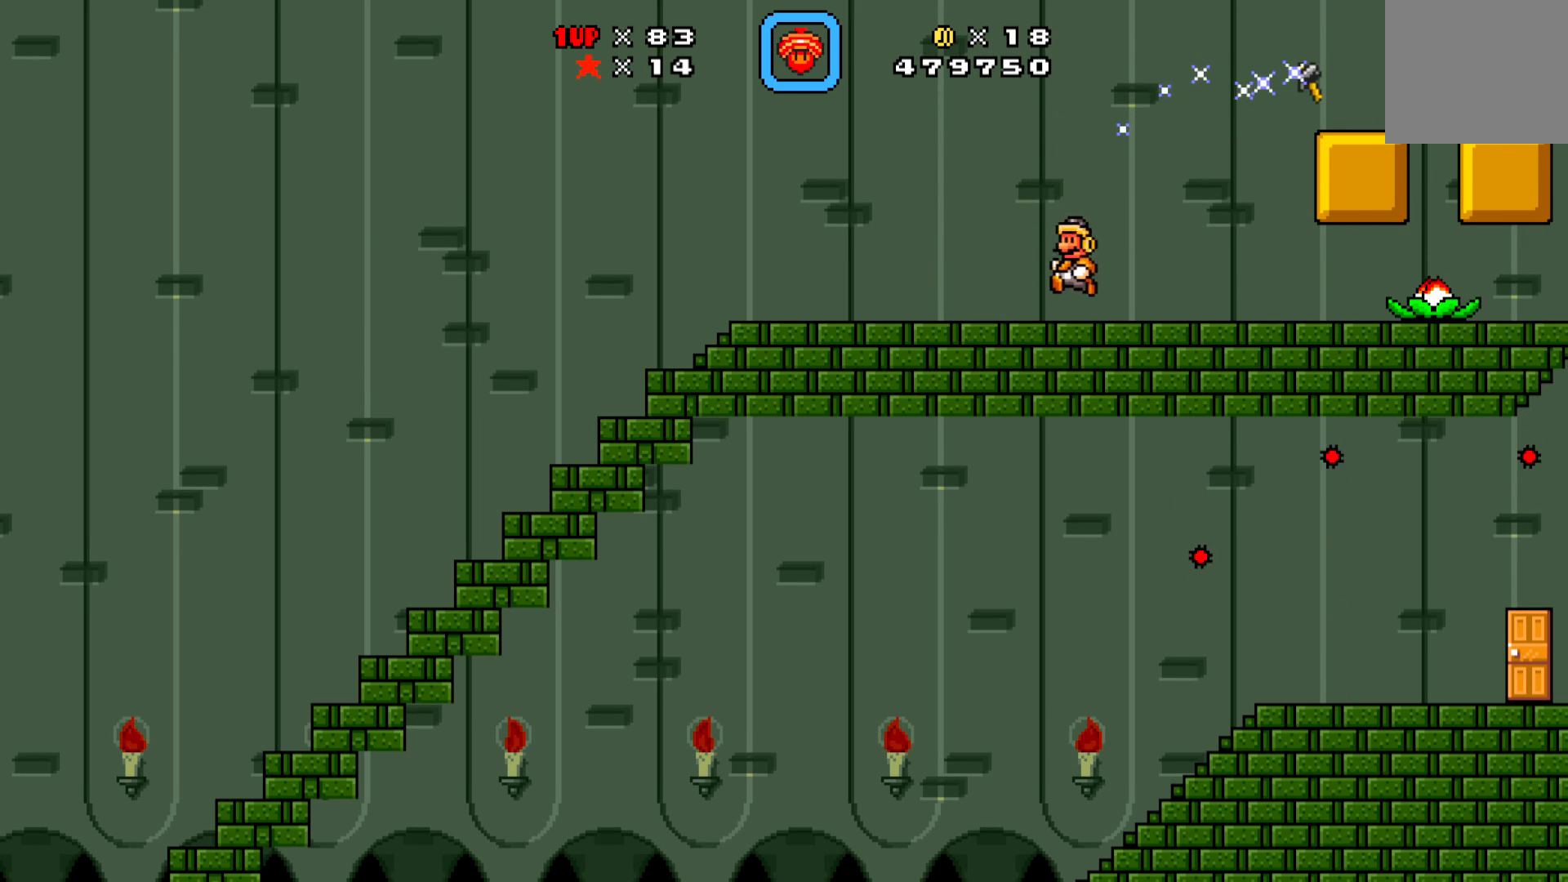
{"buttons": ["X"], "left_stick": "center", "events": [[433, "DPAD_LEFT", "up"]]}
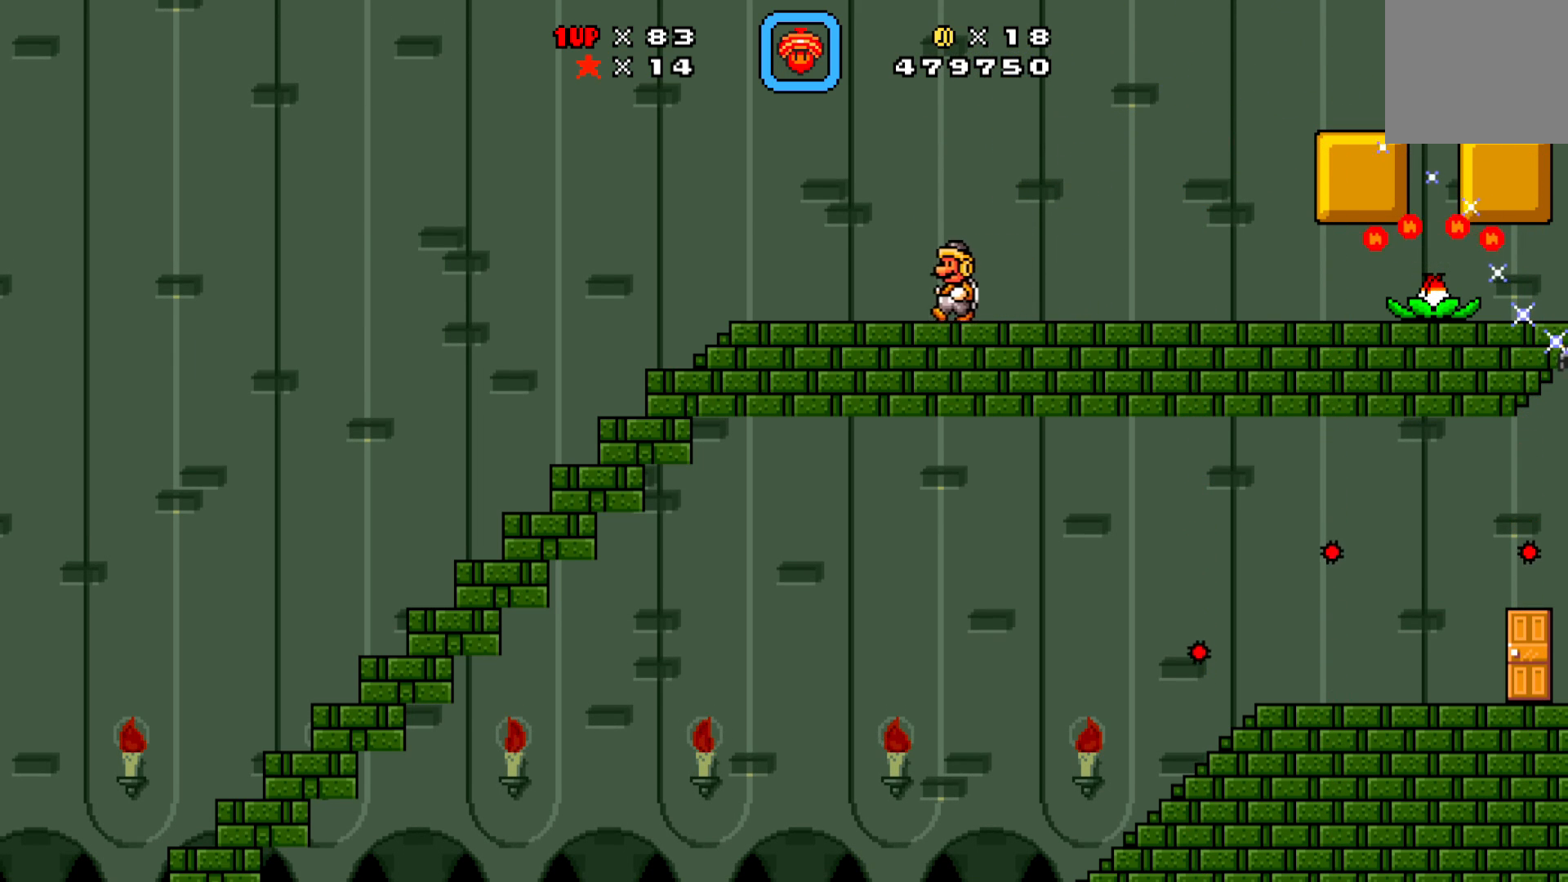
{"buttons": ["DPAD_RIGHT"], "left_stick": "center", "events": [[33, "DPAD_RIGHT", "down"], [167, "A", "down"], [417, "A", "up"], [450, "X", "up"]]}
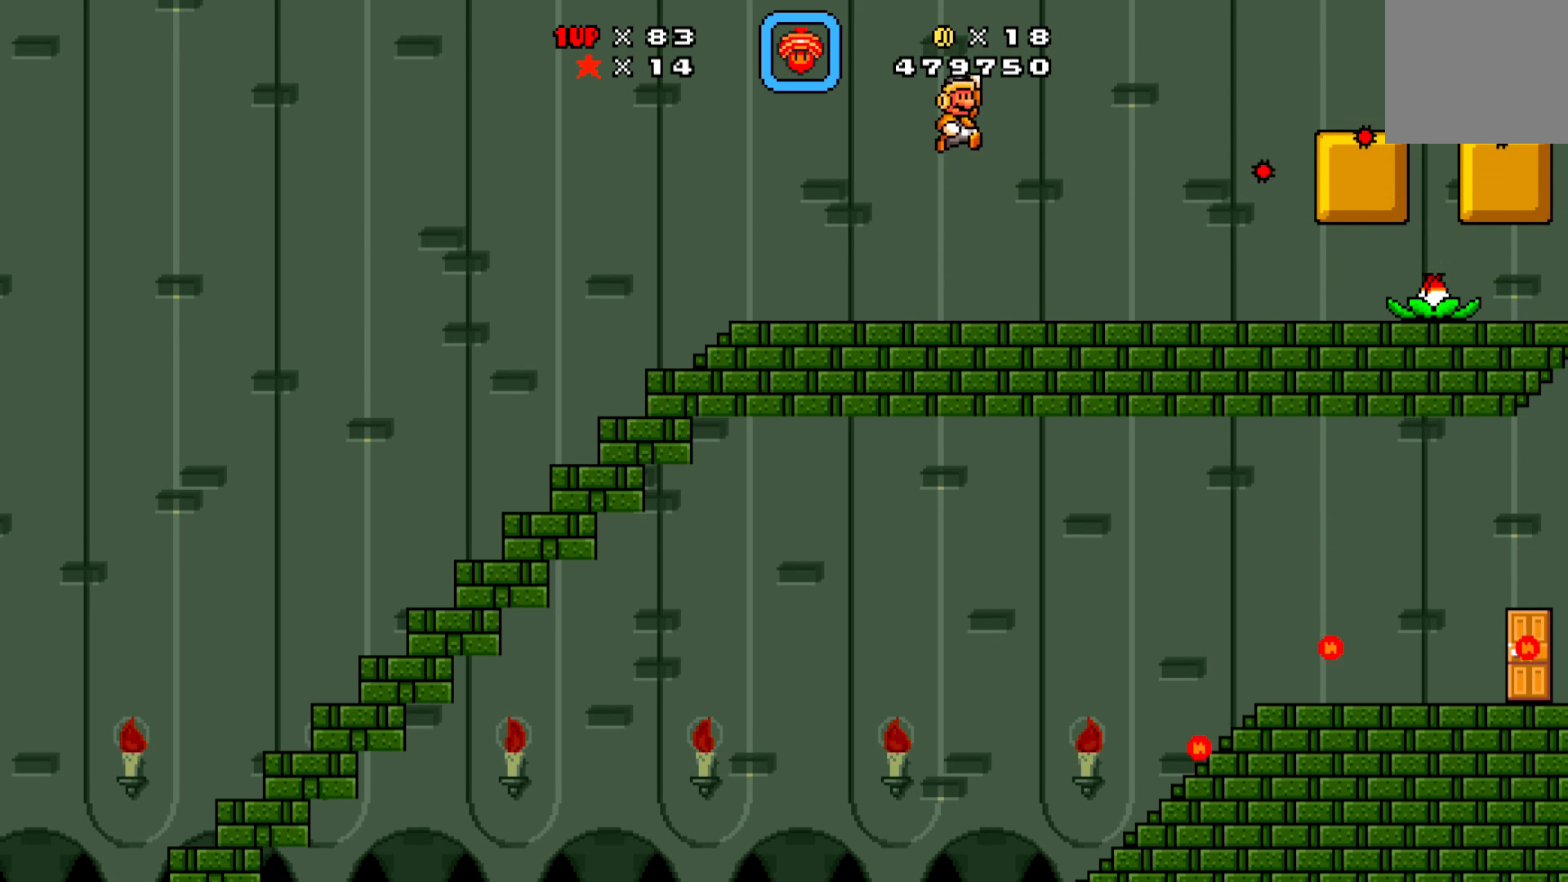
{"buttons": ["X", "DPAD_LEFT"], "left_stick": "center", "events": [[50, "X", "down"], [100, "DPAD_RIGHT", "up"], [200, "DPAD_LEFT", "down"]]}
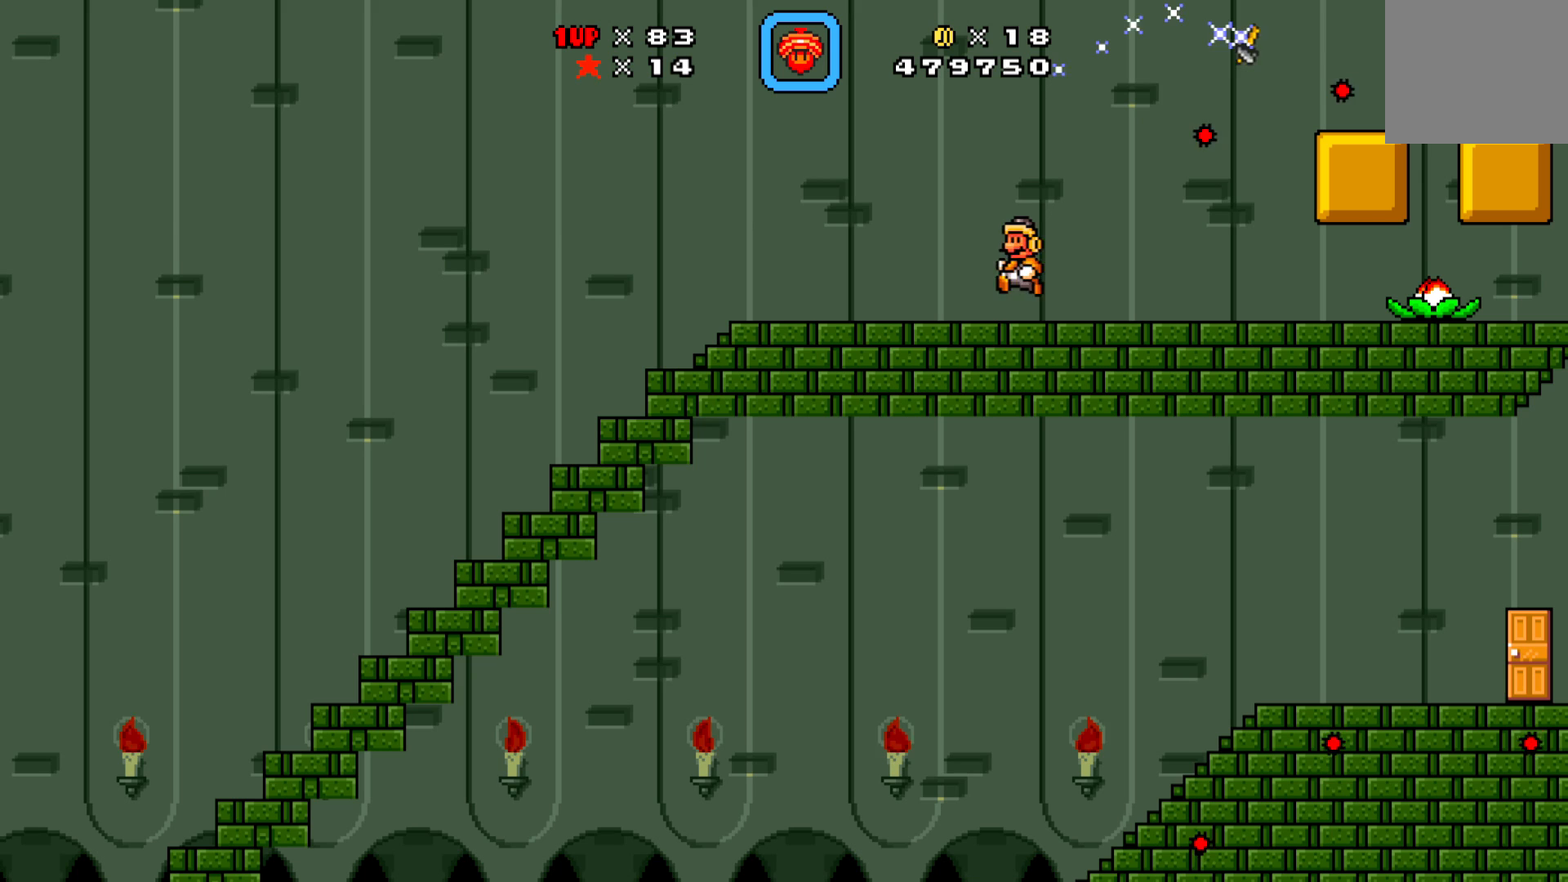
{"buttons": ["X", "DPAD_LEFT"], "left_stick": "center", "events": [[200, "DPAD_LEFT", "up"], [367, "DPAD_LEFT", "down"]]}
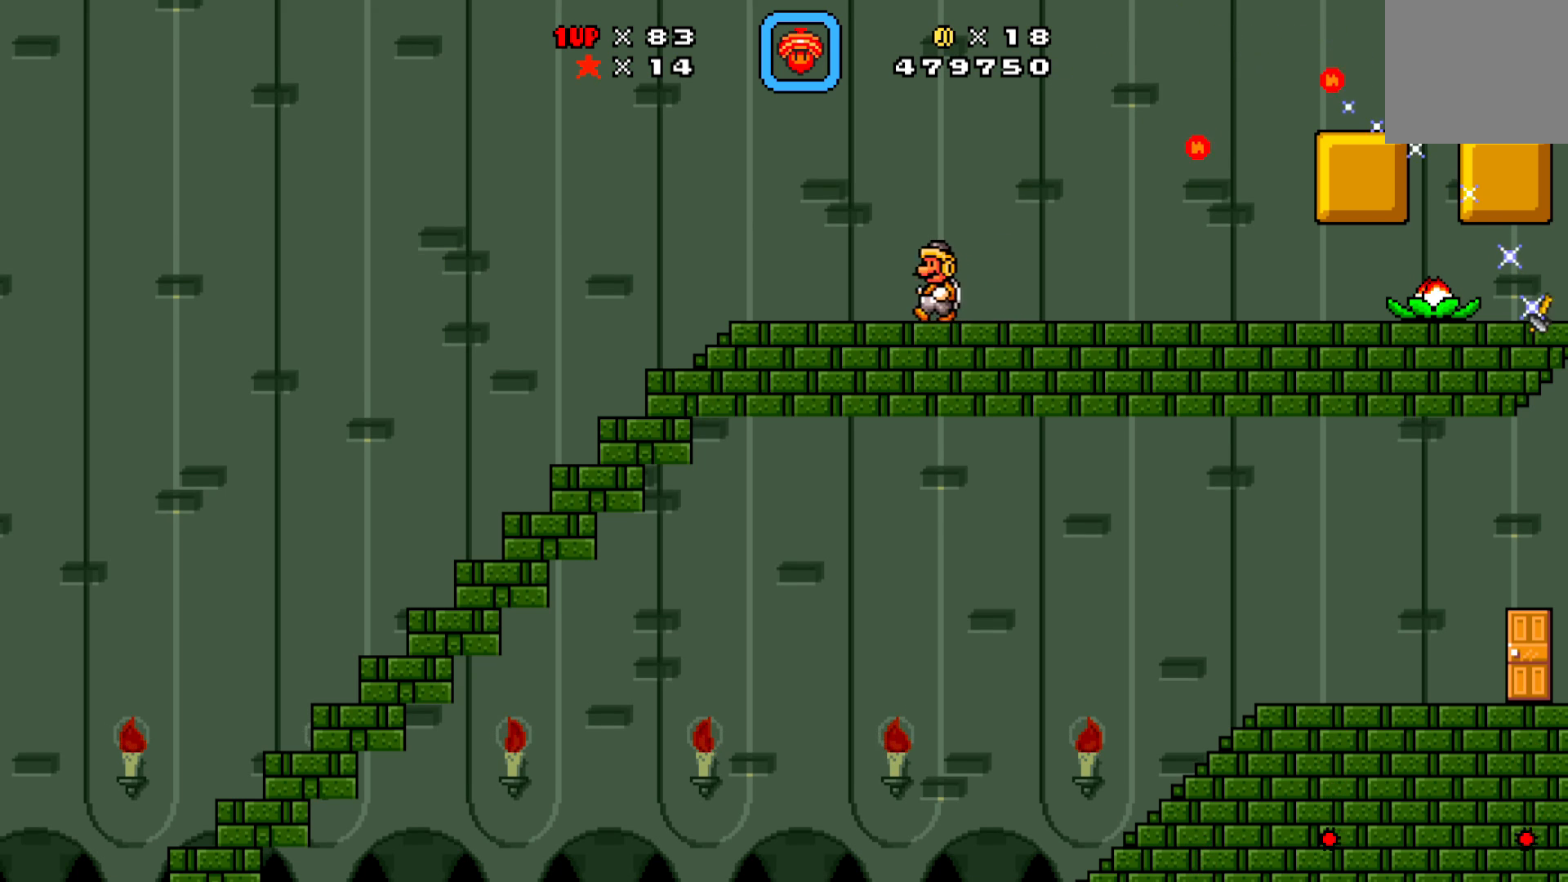
{"buttons": ["A", "DPAD_RIGHT"], "left_stick": "center", "events": [[17, "DPAD_LEFT", "up"], [167, "DPAD_RIGHT", "down"], [400, "A", "down"], [433, "X", "up"]]}
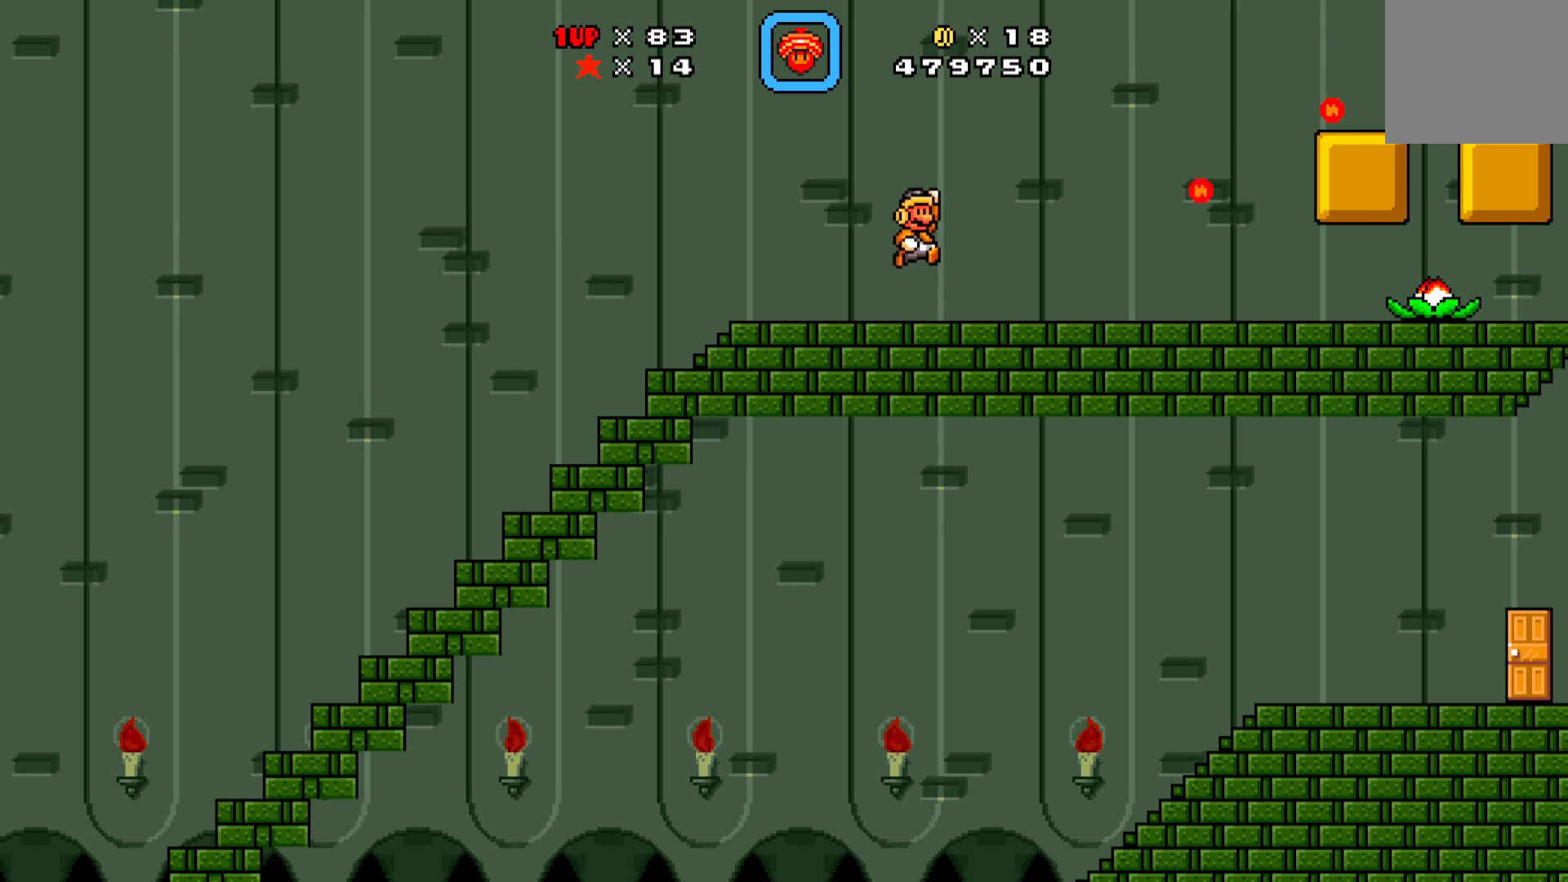
{"buttons": ["X"], "left_stick": "center", "events": [[33, "A", "up"], [33, "DPAD_RIGHT", "up"], [67, "X", "down"]]}
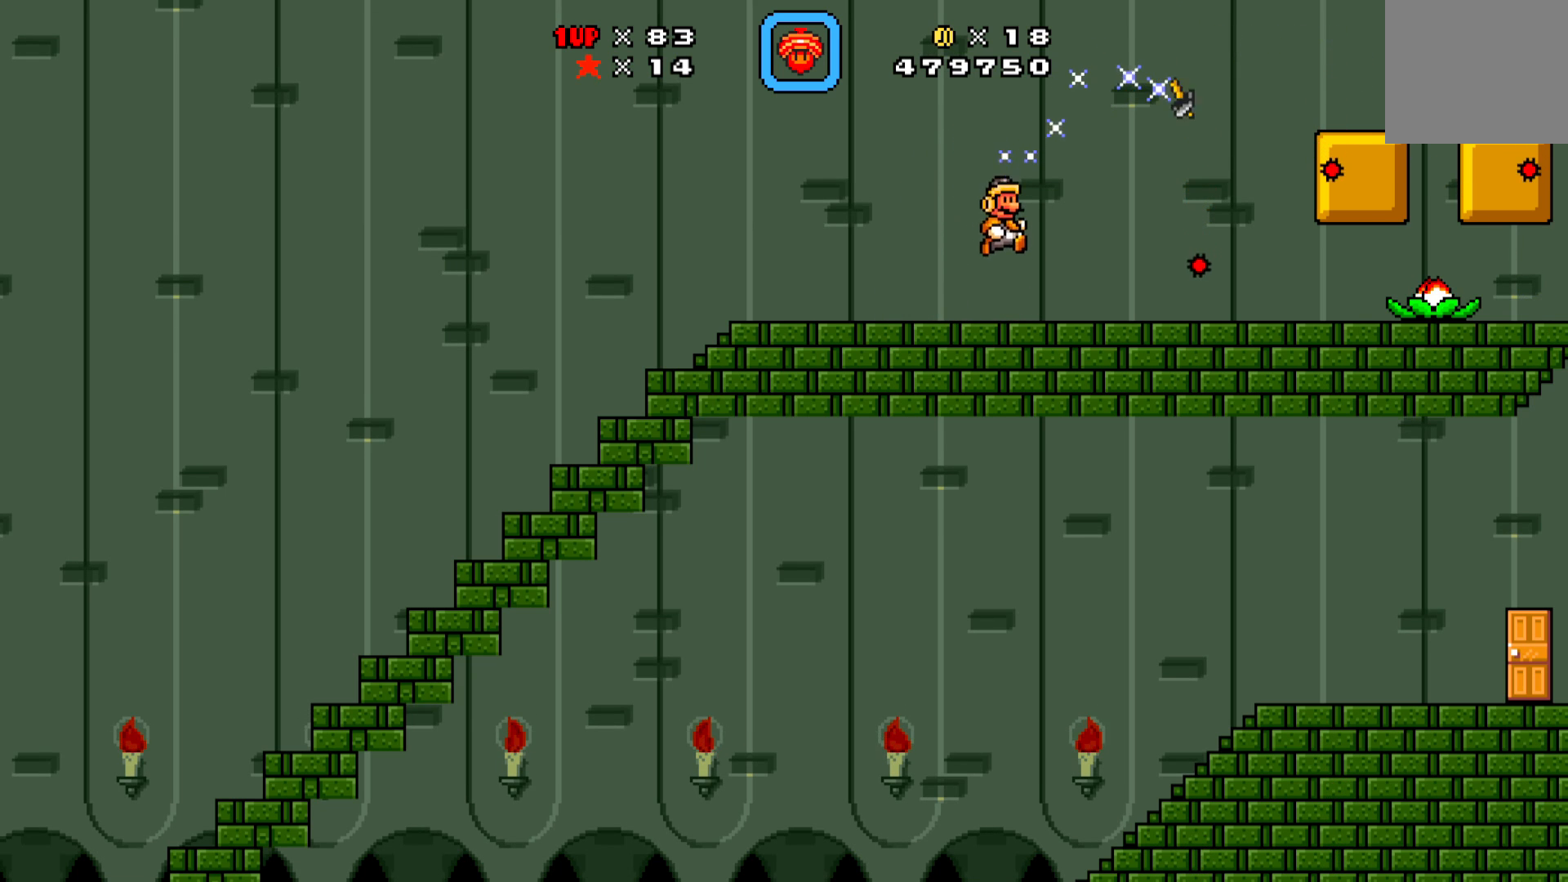
{"buttons": ["X", "DPAD_LEFT"], "left_stick": "center", "events": [[200, "DPAD_LEFT", "down"]]}
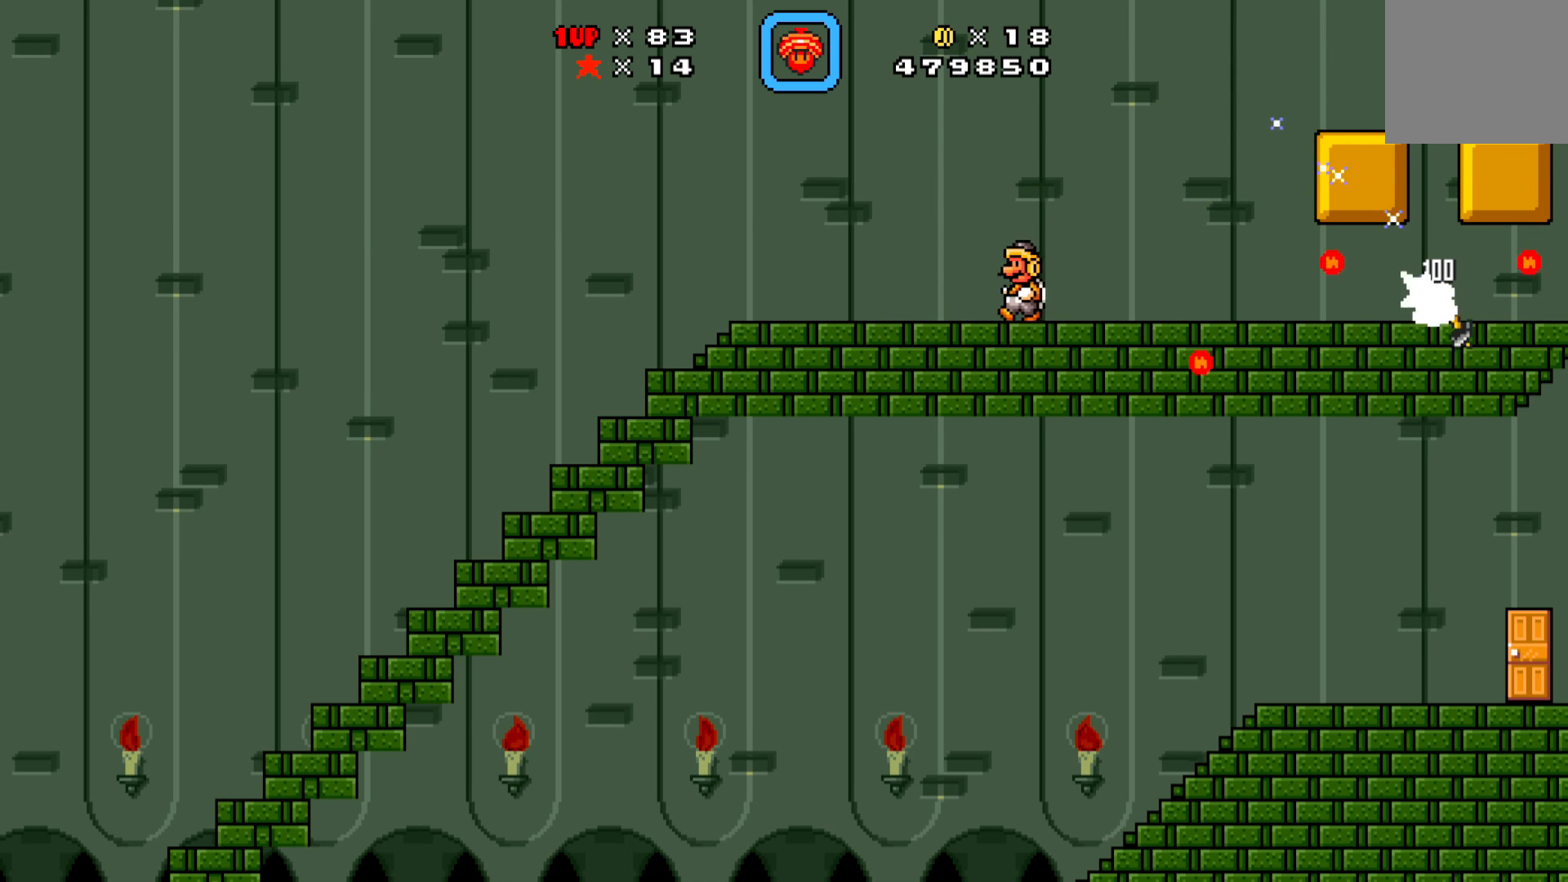
{"buttons": ["X"], "left_stick": "center", "events": [[183, "DPAD_LEFT", "up"]]}
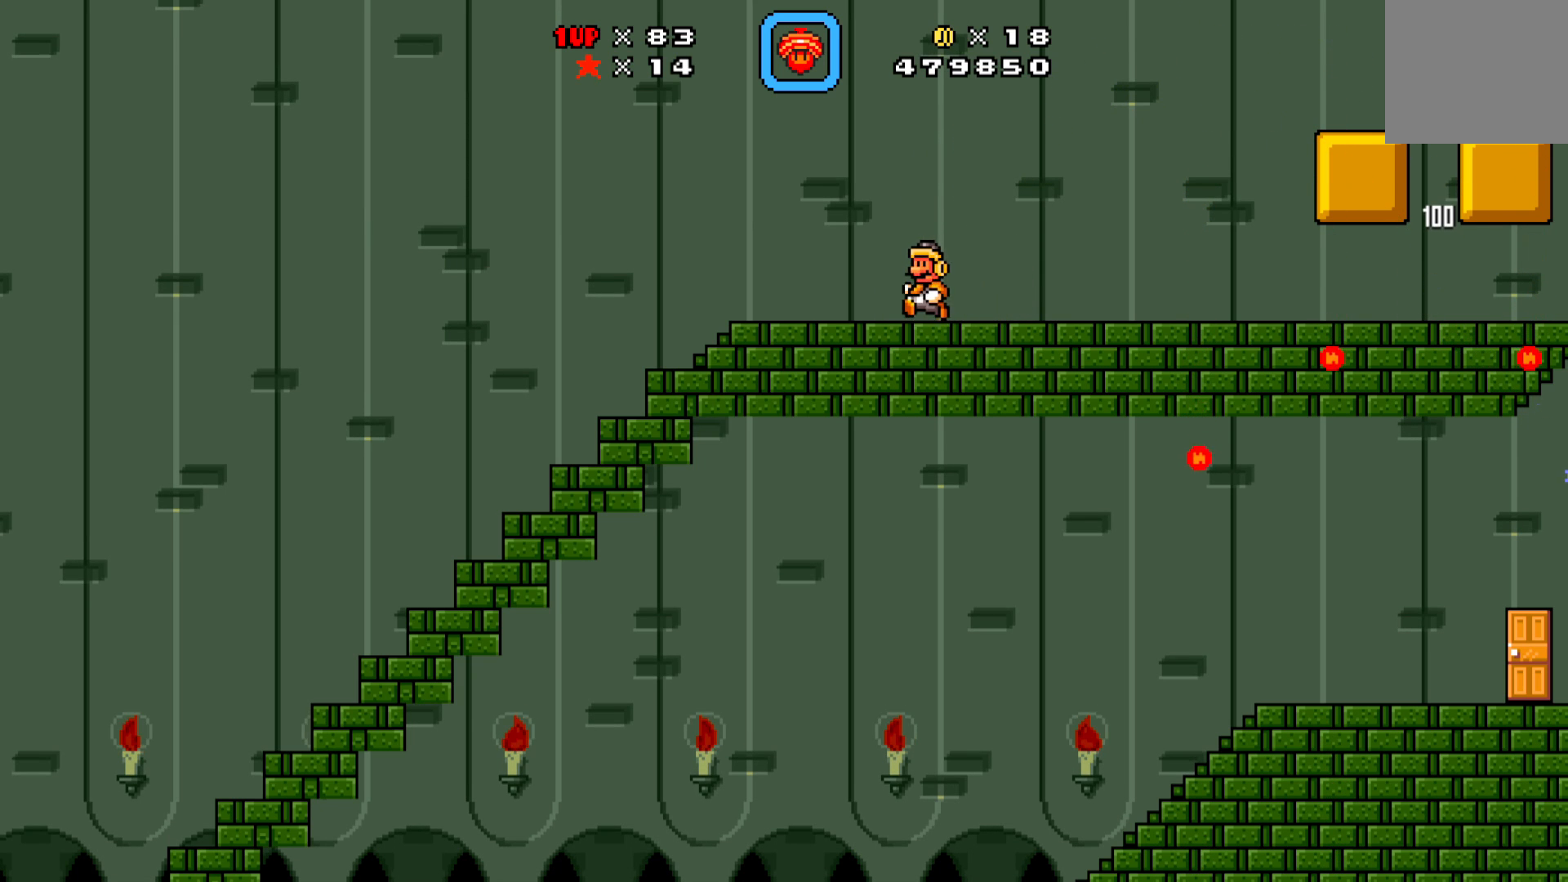
{"buttons": ["X", "DPAD_LEFT"], "left_stick": "center", "events": [[83, "SELECT", "down"], [183, "SELECT", "up"], [283, "DPAD_LEFT", "down"]]}
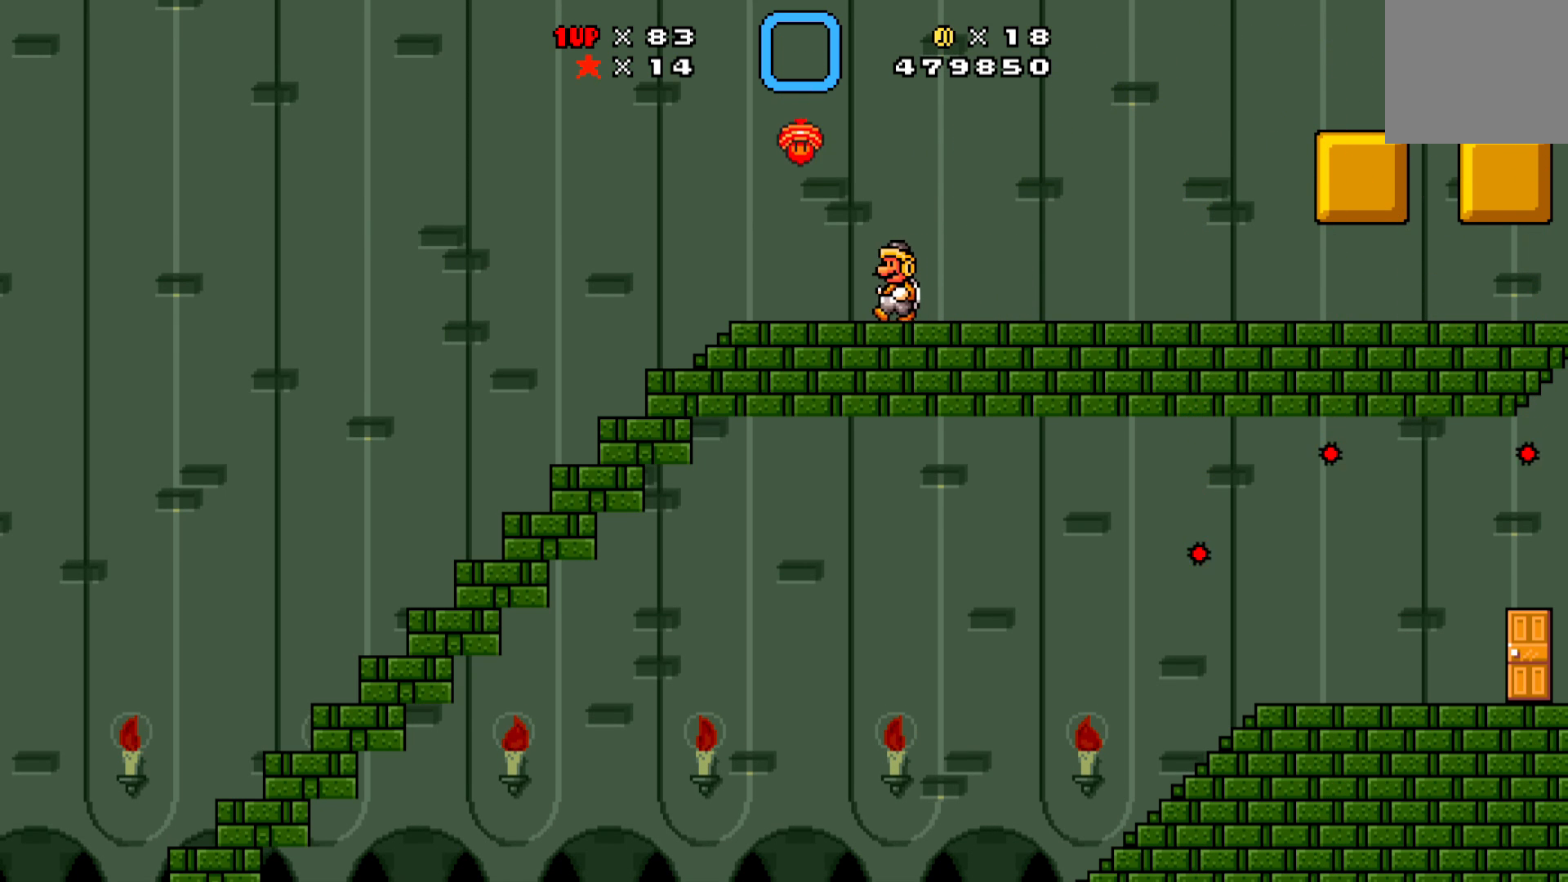
{"buttons": ["A", "X", "DPAD_LEFT"], "left_stick": "center", "events": [[350, "A", "down"]]}
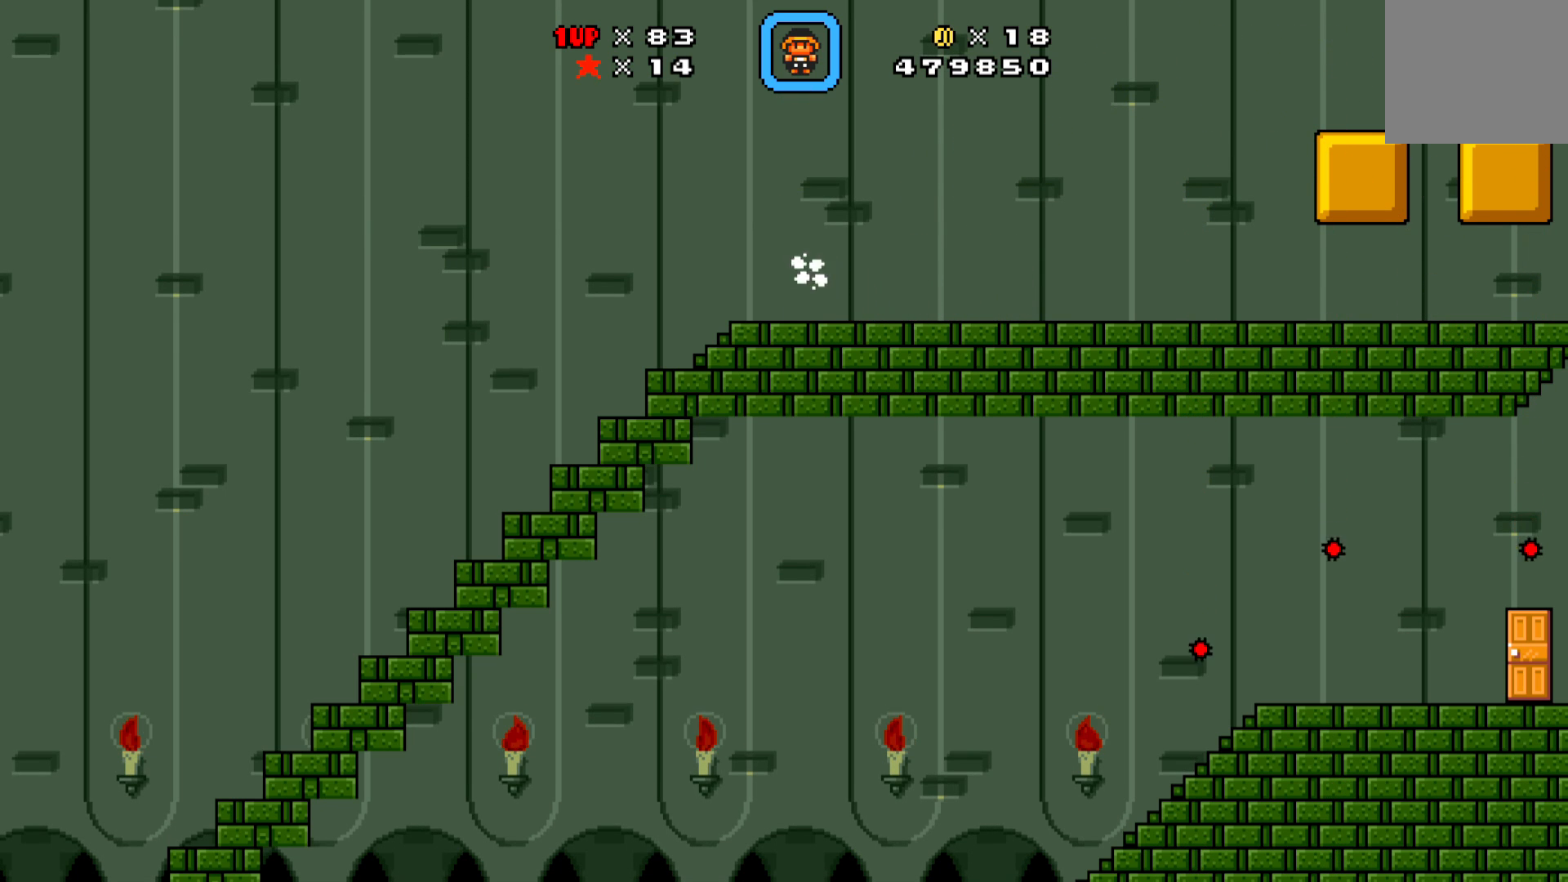
{"buttons": ["X", "DPAD_RIGHT"], "left_stick": "center", "events": [[183, "A", "up"], [200, "DPAD_LEFT", "up"], [267, "DPAD_RIGHT", "down"]]}
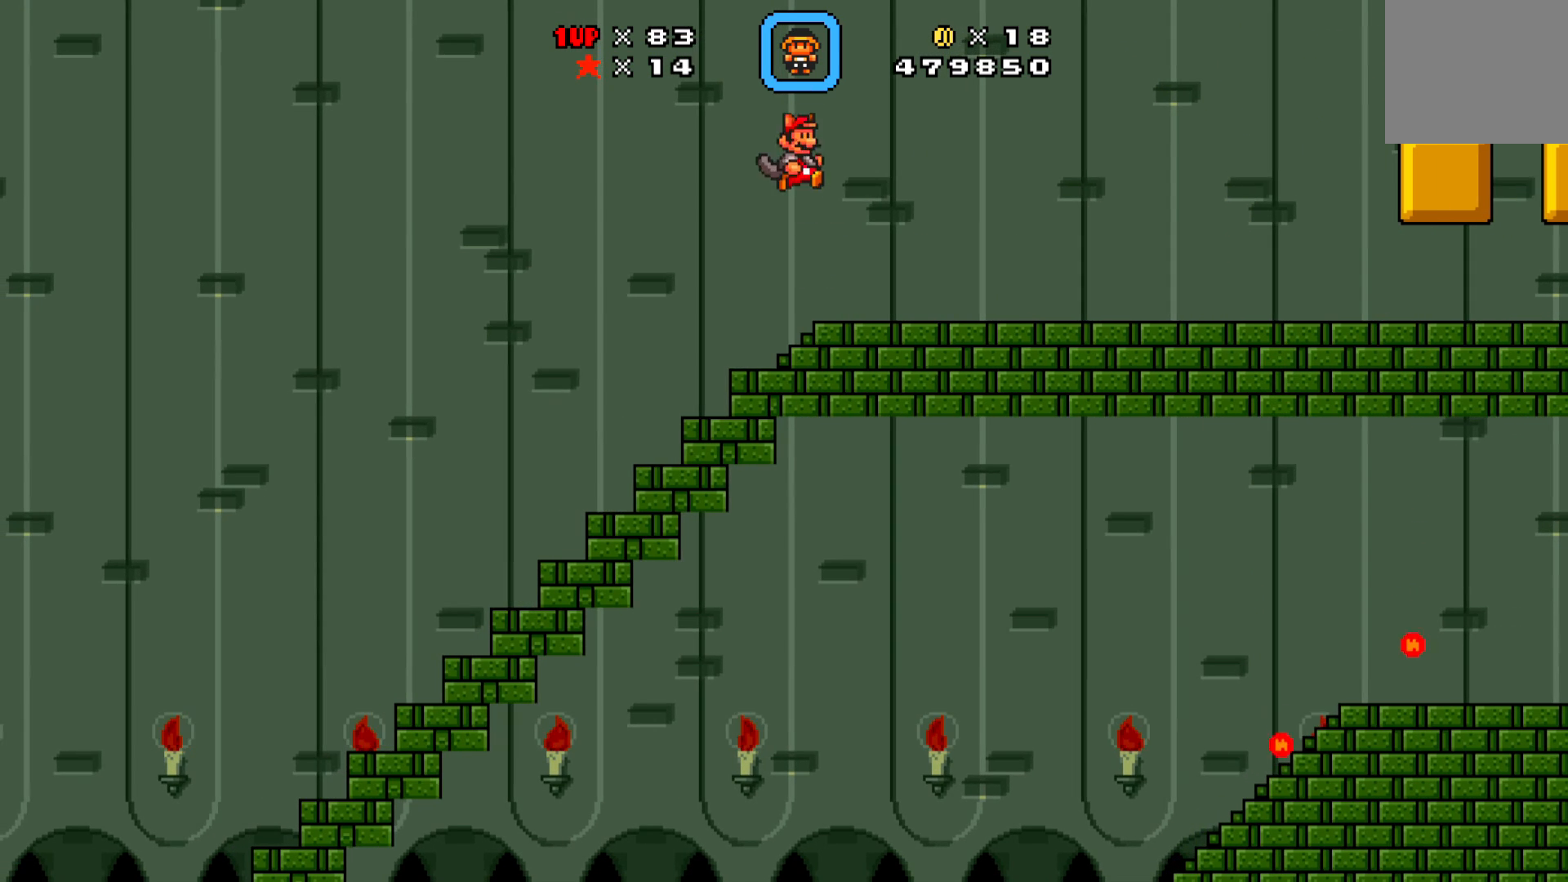
{"buttons": ["X"], "left_stick": "center", "events": [[467, "DPAD_RIGHT", "up"]]}
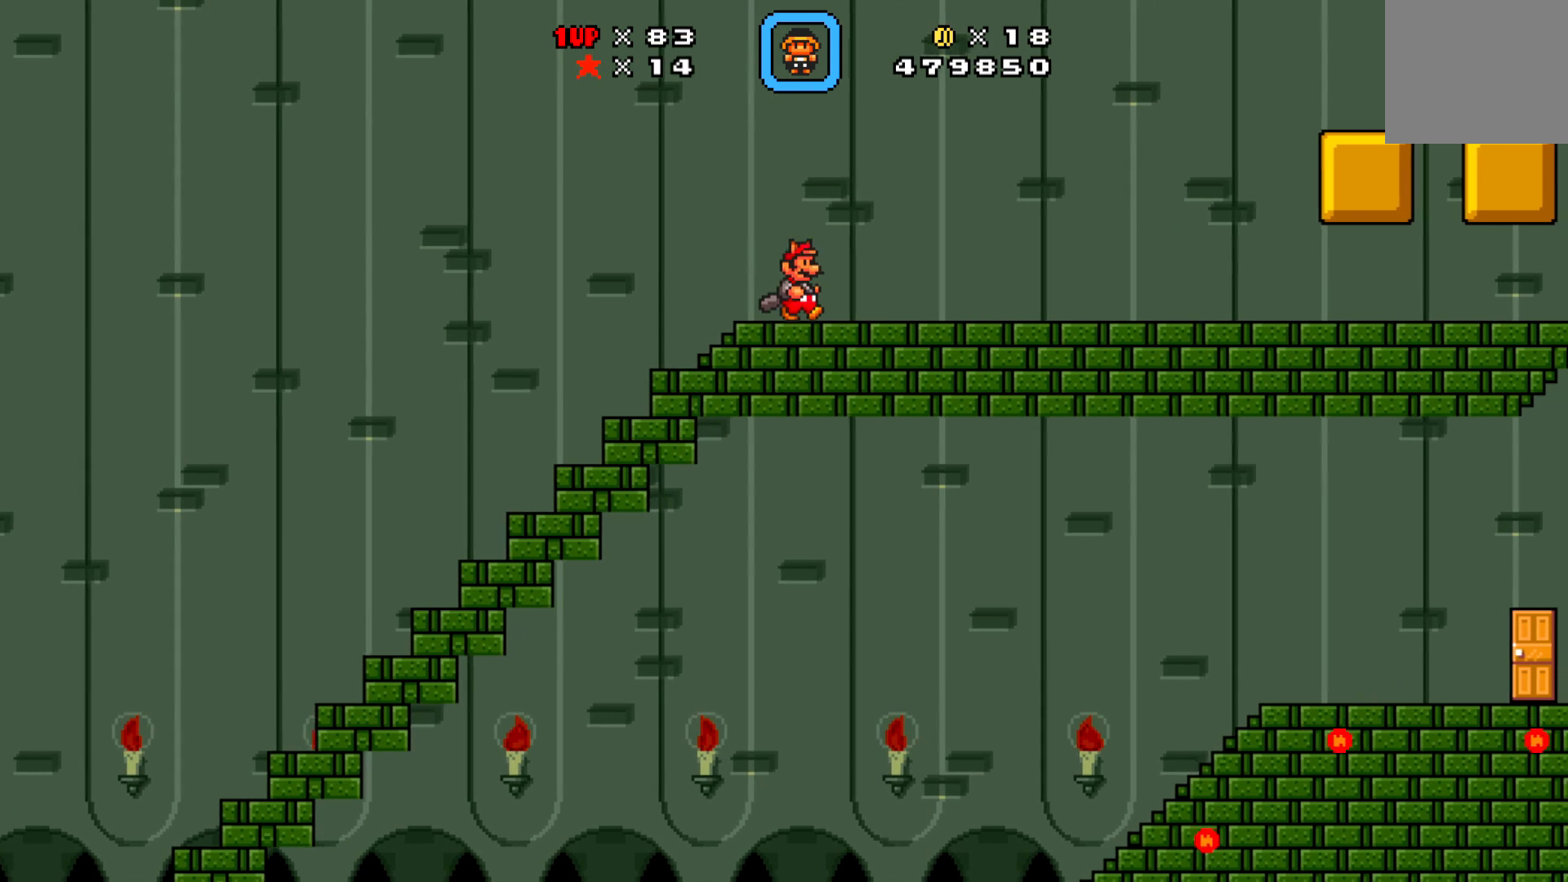
{"buttons": ["X", "DPAD_LEFT"], "left_stick": "center", "events": [[83, "DPAD_LEFT", "down"]]}
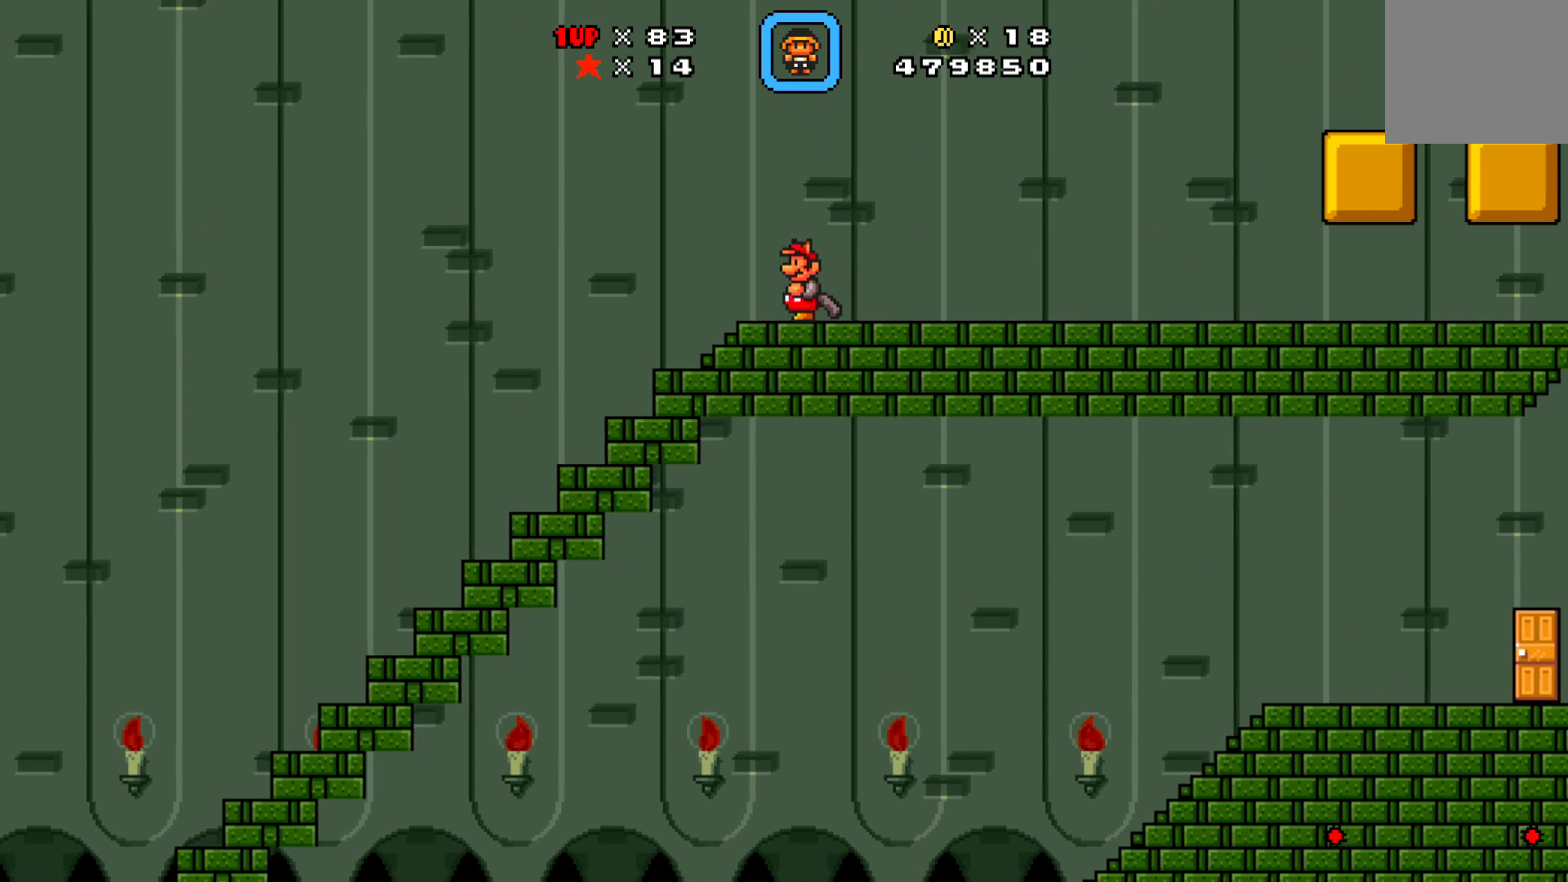
{"buttons": ["A", "X", "DPAD_LEFT"], "left_stick": "center", "events": [[150, "A", "down"]]}
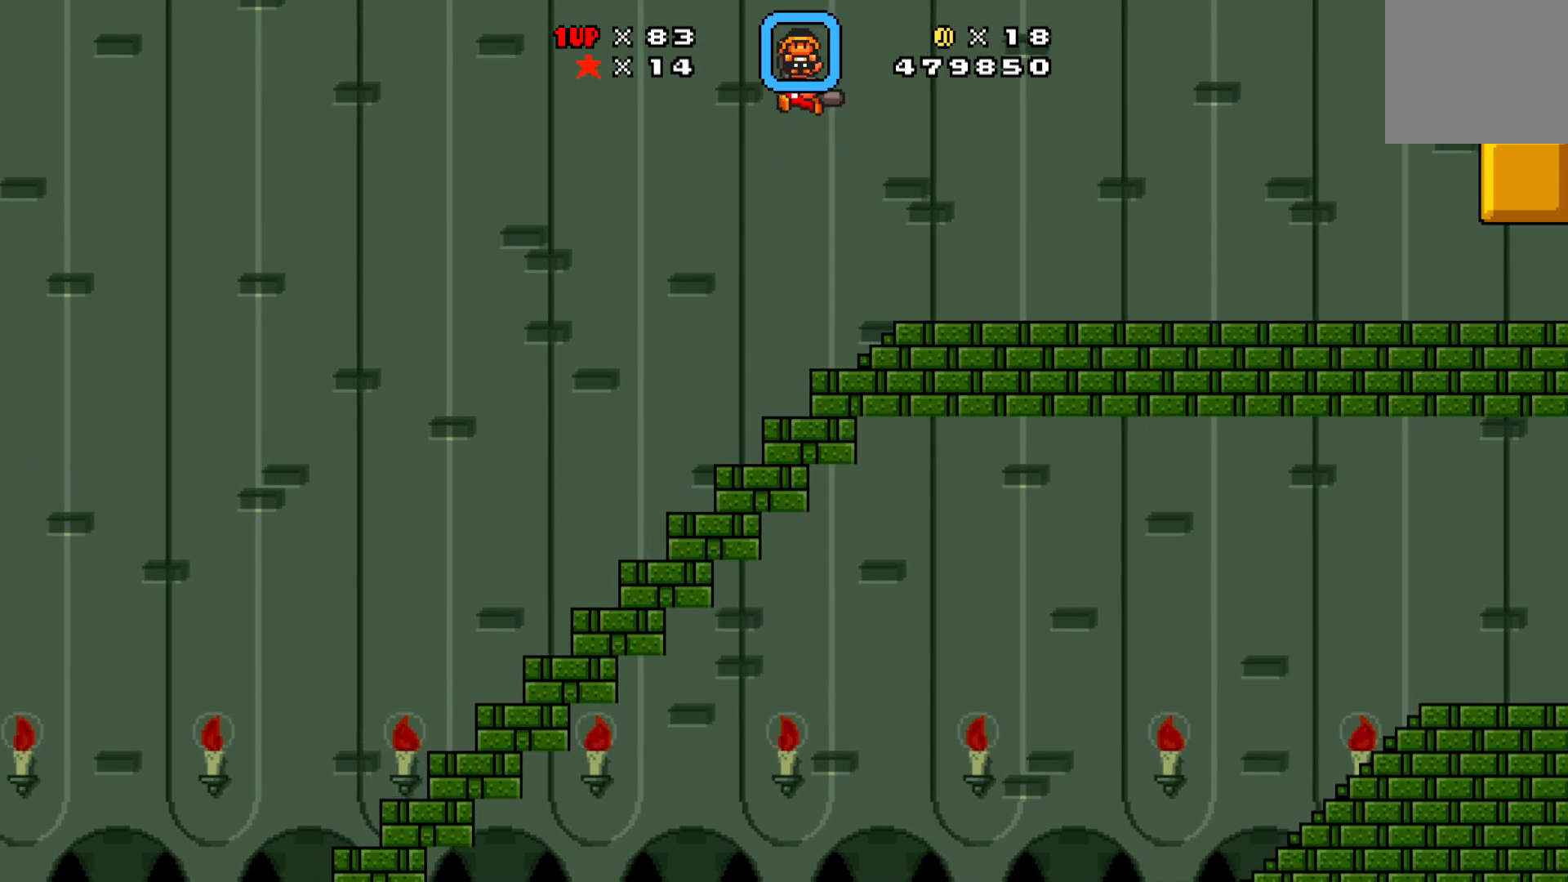
{"buttons": ["A", "X", "DPAD_LEFT"], "left_stick": "center", "events": []}
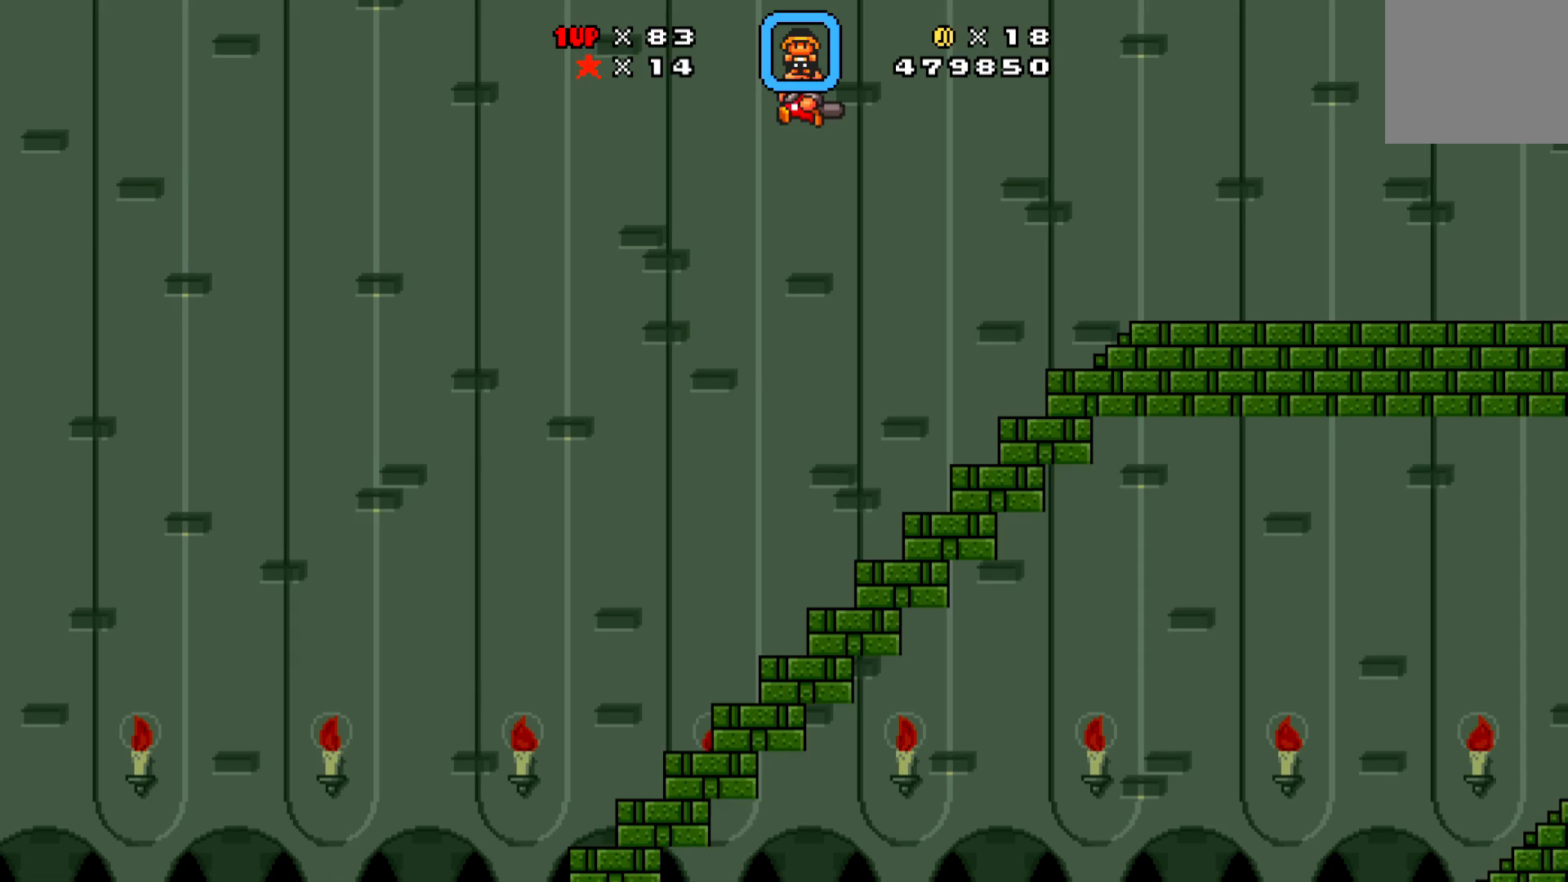
{"buttons": ["A", "X", "DPAD_LEFT"], "left_stick": "center", "events": []}
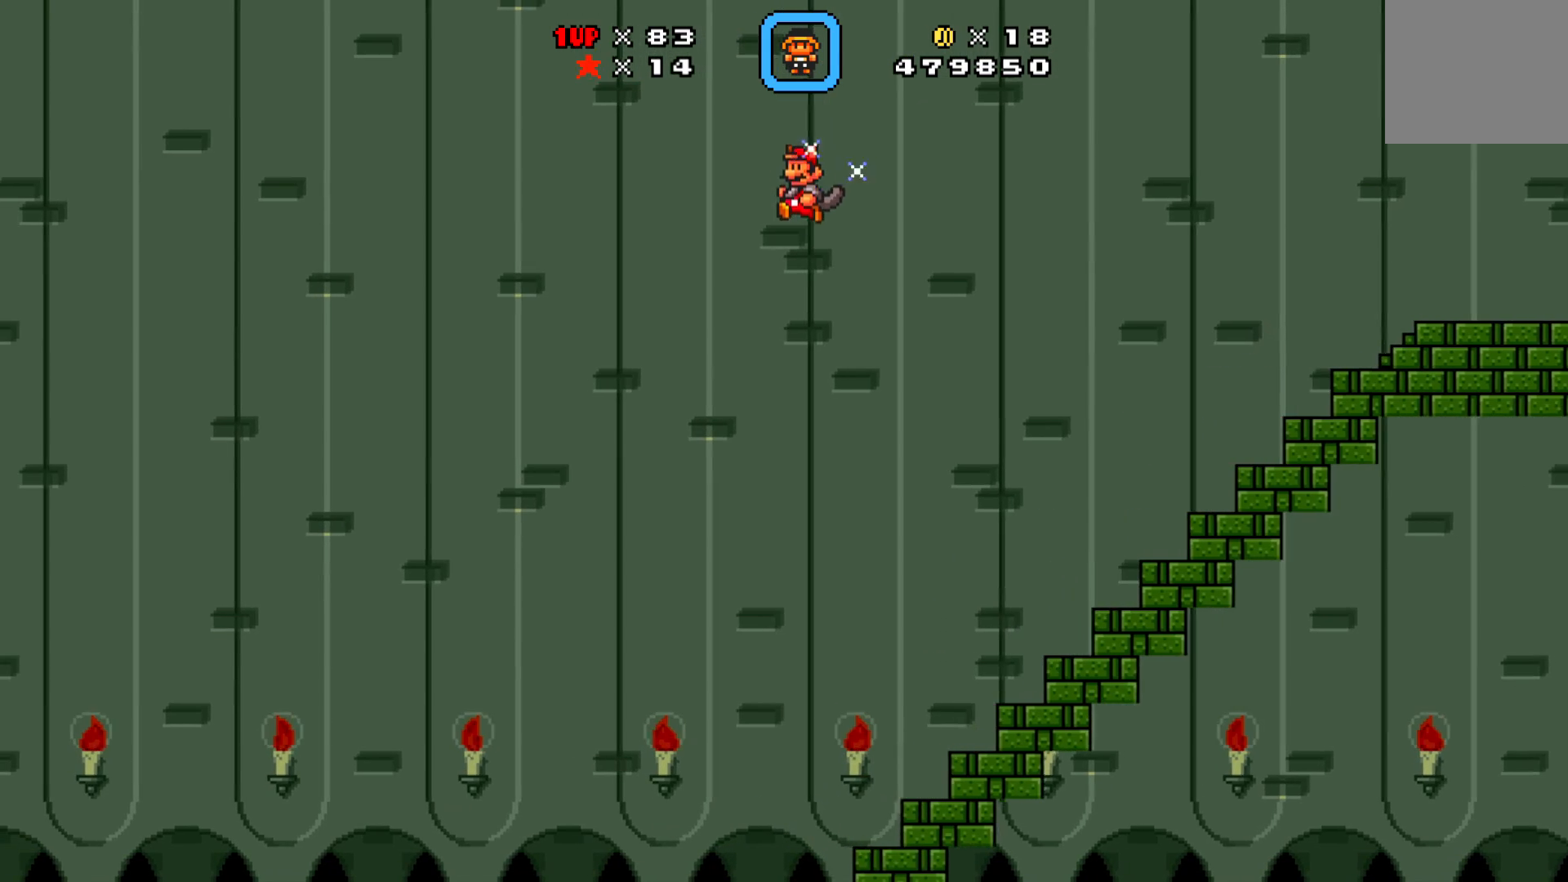
{"buttons": ["A", "X", "DPAD_LEFT"], "left_stick": "center", "events": []}
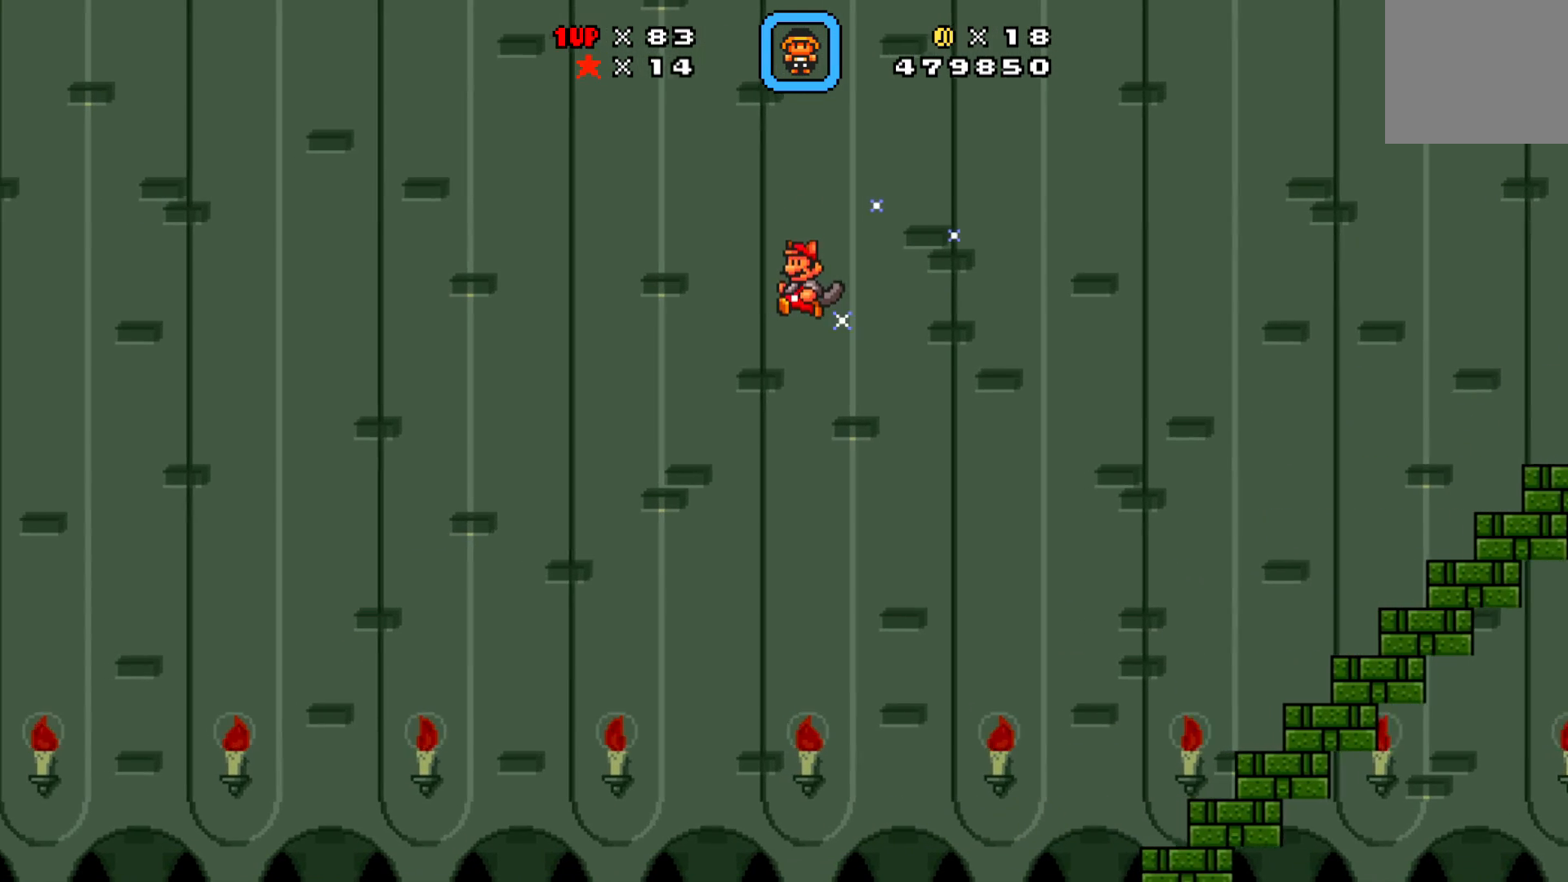
{"buttons": ["A", "X", "DPAD_LEFT"], "left_stick": "center", "events": []}
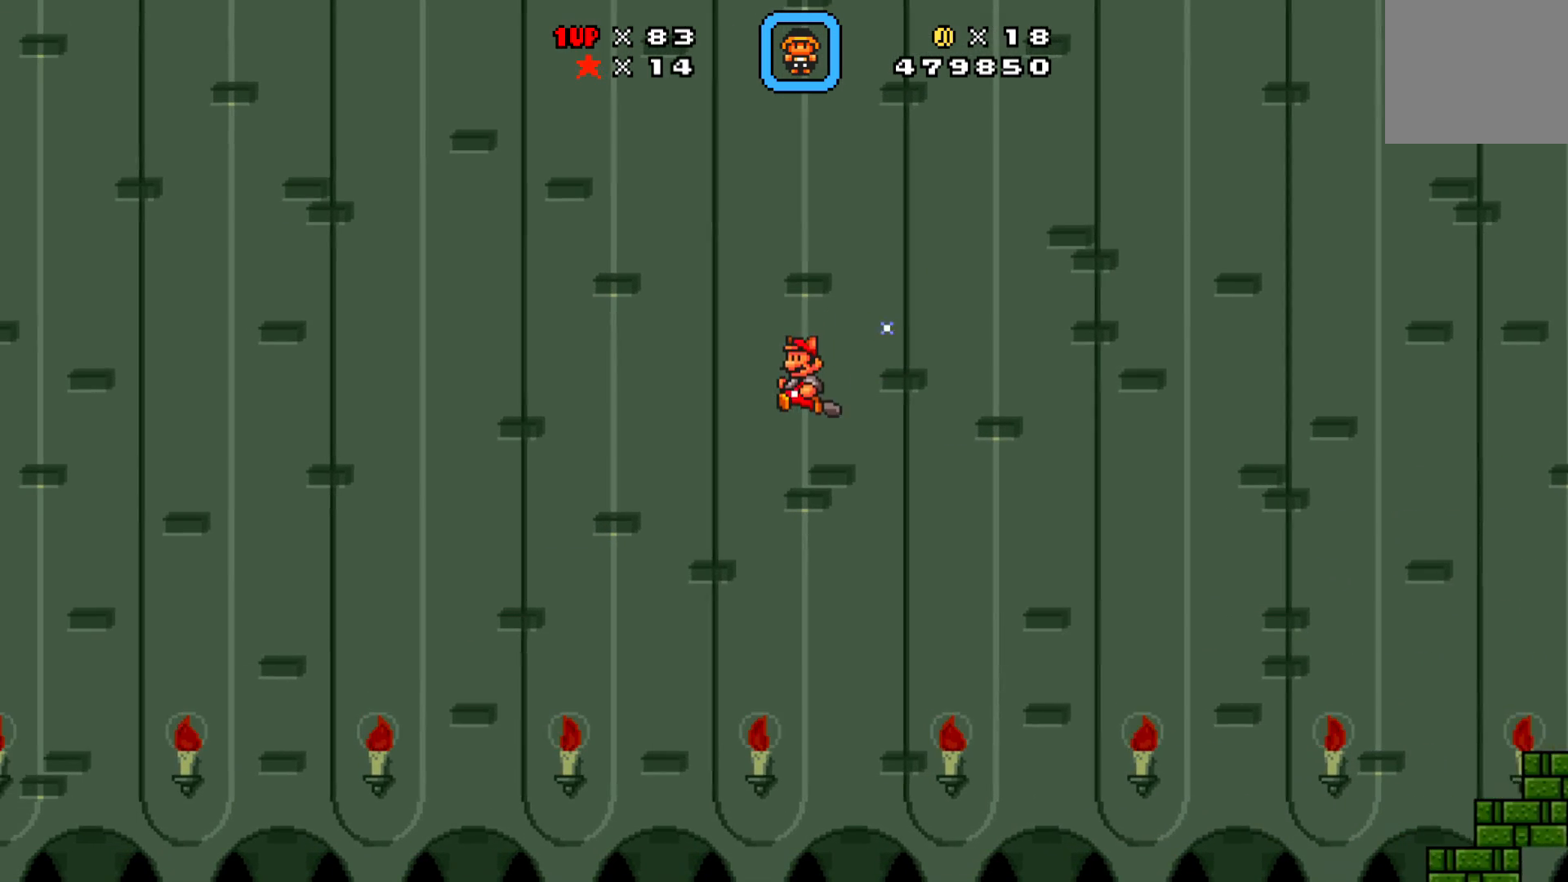
{"buttons": ["A", "X", "DPAD_LEFT"], "left_stick": "center", "events": []}
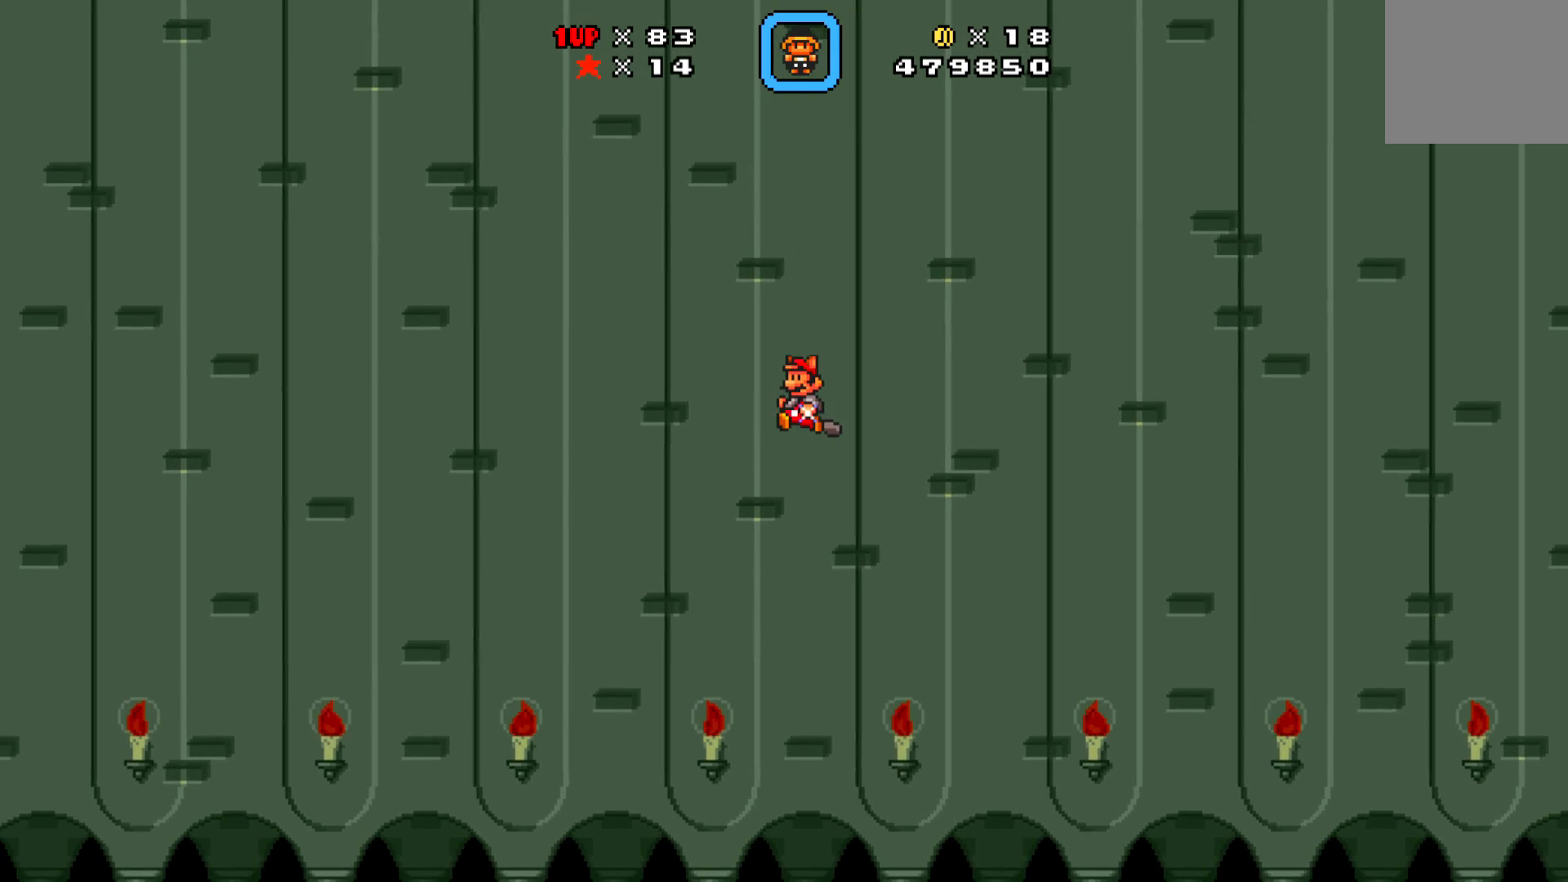
{"buttons": ["A", "X", "DPAD_LEFT"], "left_stick": "center", "events": []}
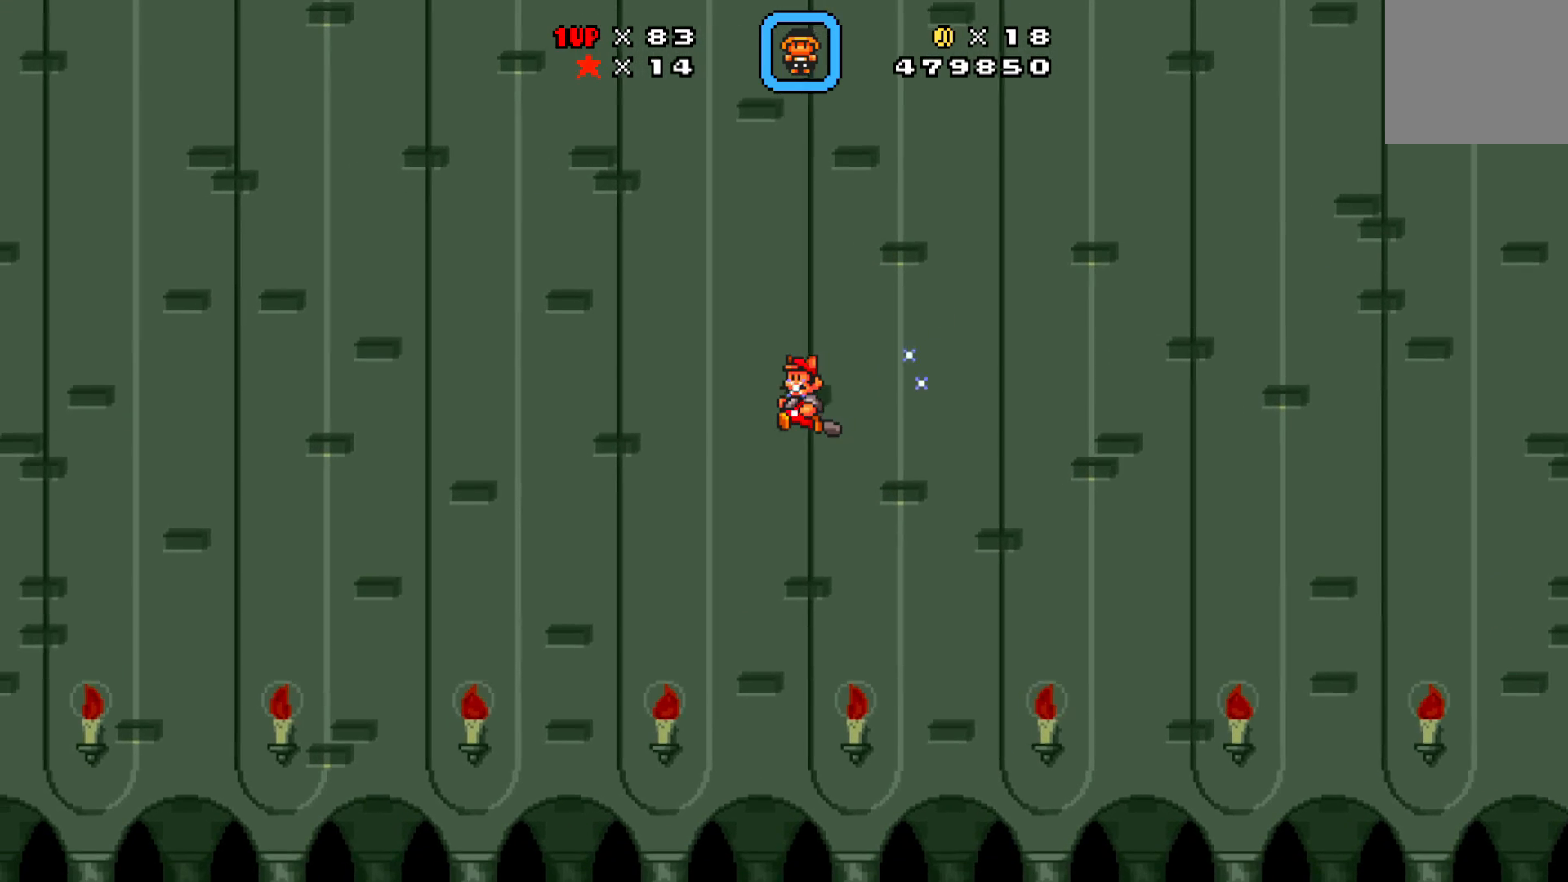
{"buttons": ["A", "X", "DPAD_LEFT"], "left_stick": "center", "events": []}
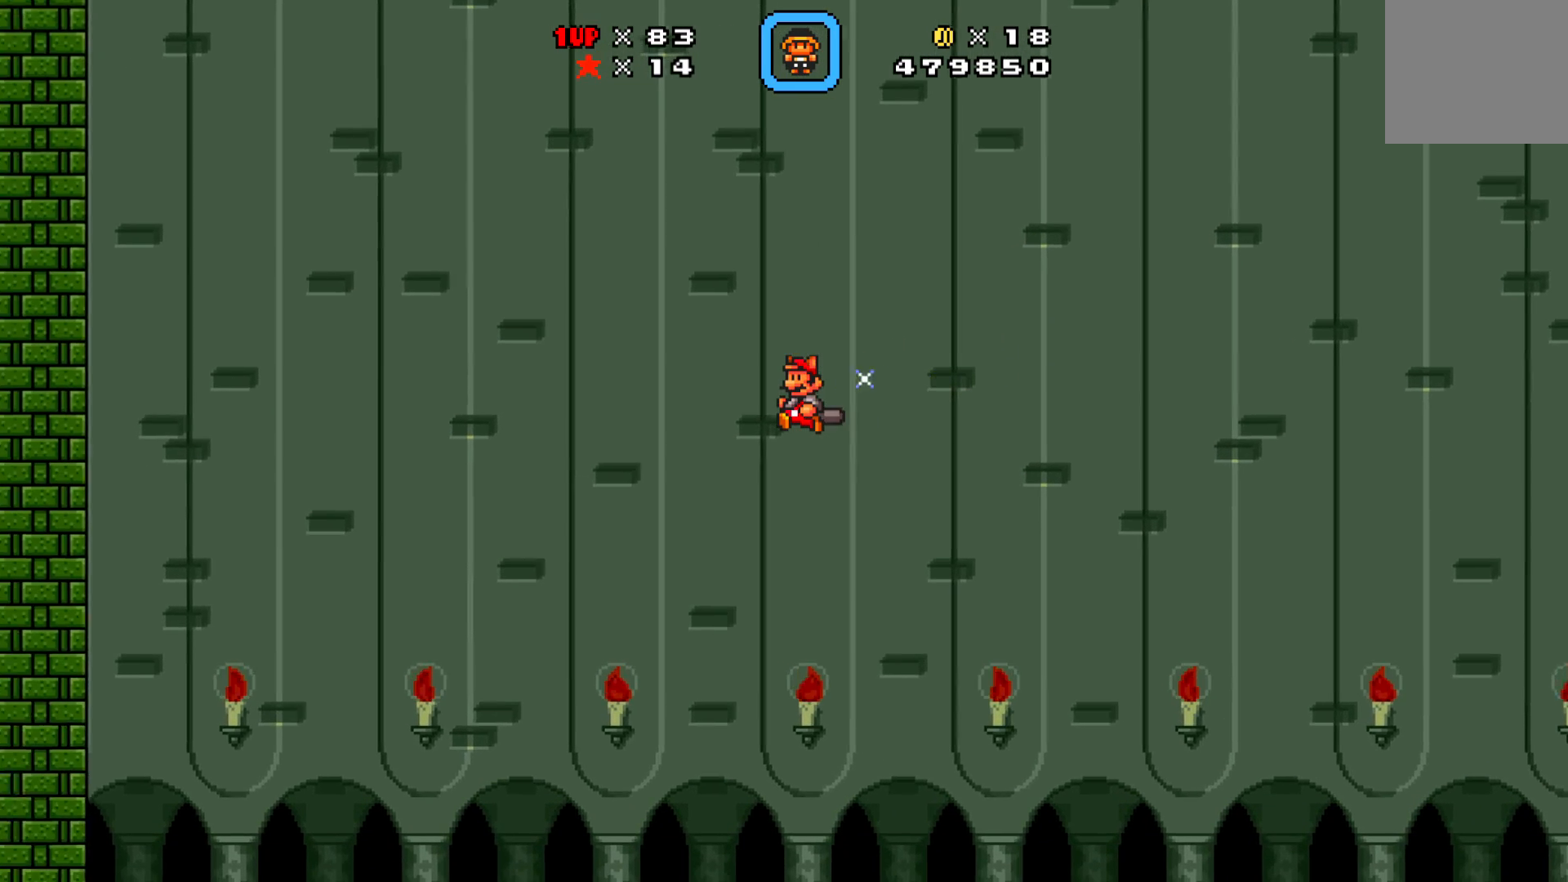
{"buttons": ["X", "DPAD_DOWN"], "left_stick": "center", "events": [[217, "DPAD_DOWN", "down"], [267, "DPAD_LEFT", "up"], [367, "A", "up"]]}